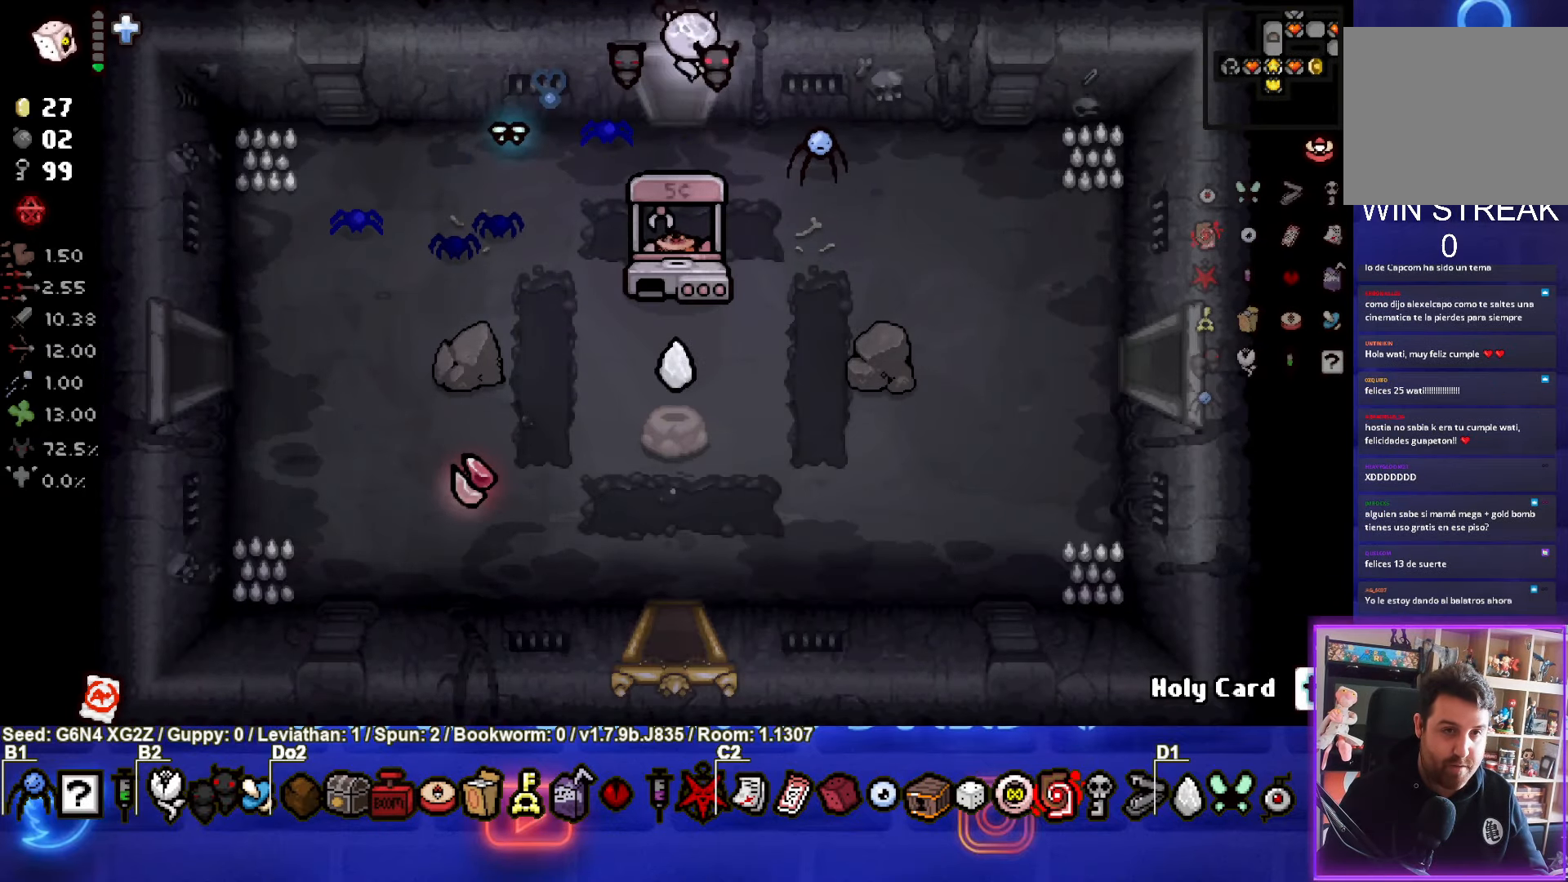
Gameplay with a controller (PlayStation layout); each line is a JSON object with the inputs held at the frame after it. "events" lists button and stick changes between this image and that frame as [ms after this image, input, new state], when the widget could be followed in between. Not read: right_stick.
{"buttons": [], "left_stick": "up-left", "events": [[50, "left_stick", "center"], [266, "left_stick", "up-left"]]}
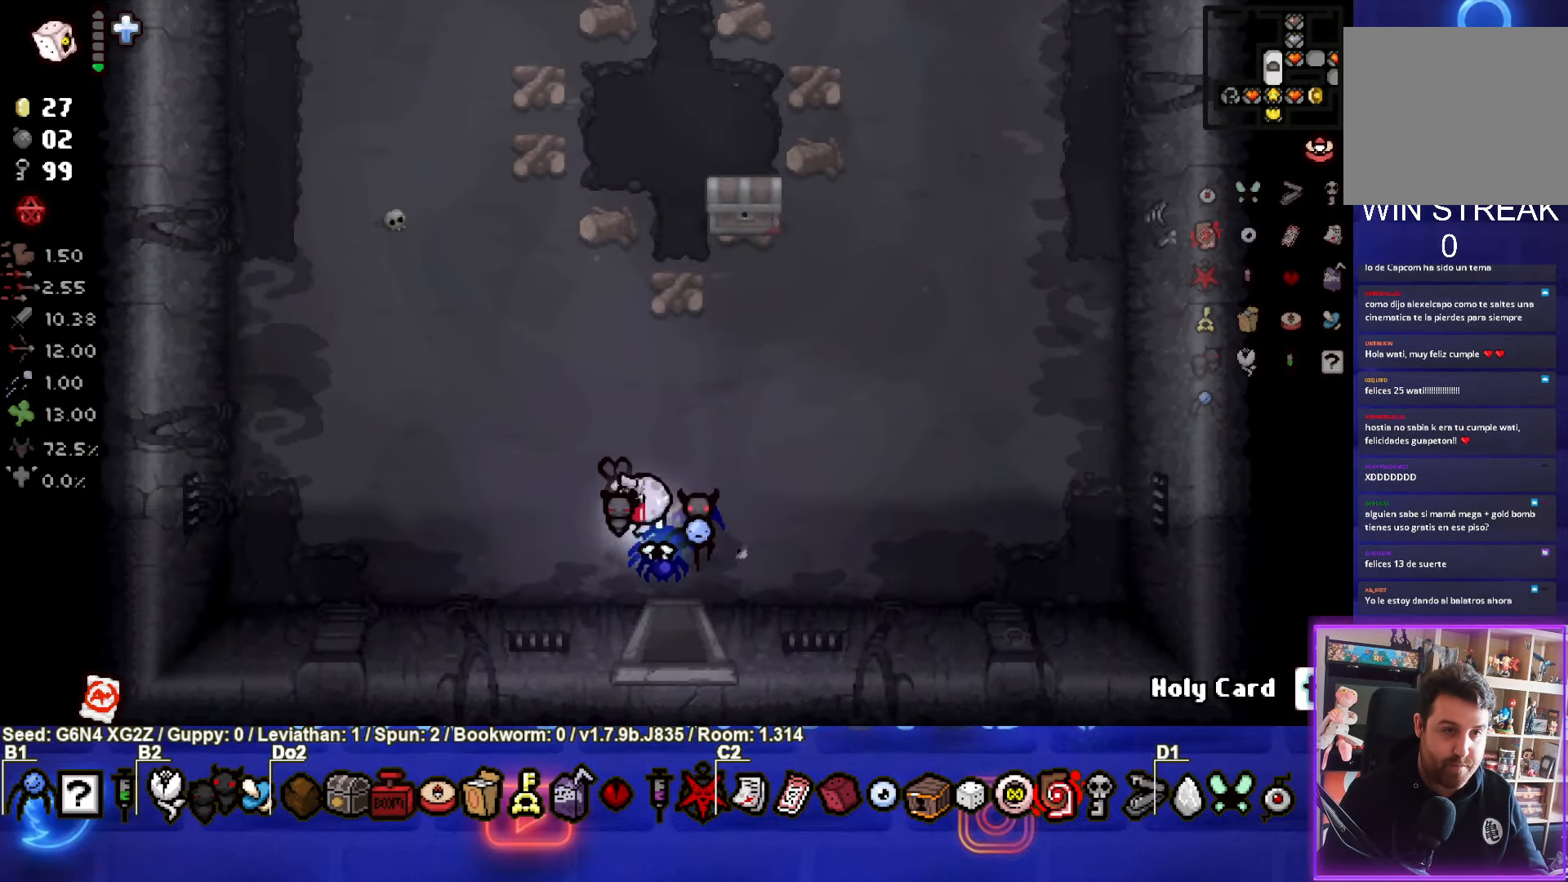
{"buttons": [], "left_stick": "up", "events": [[450, "left_stick", "up"]]}
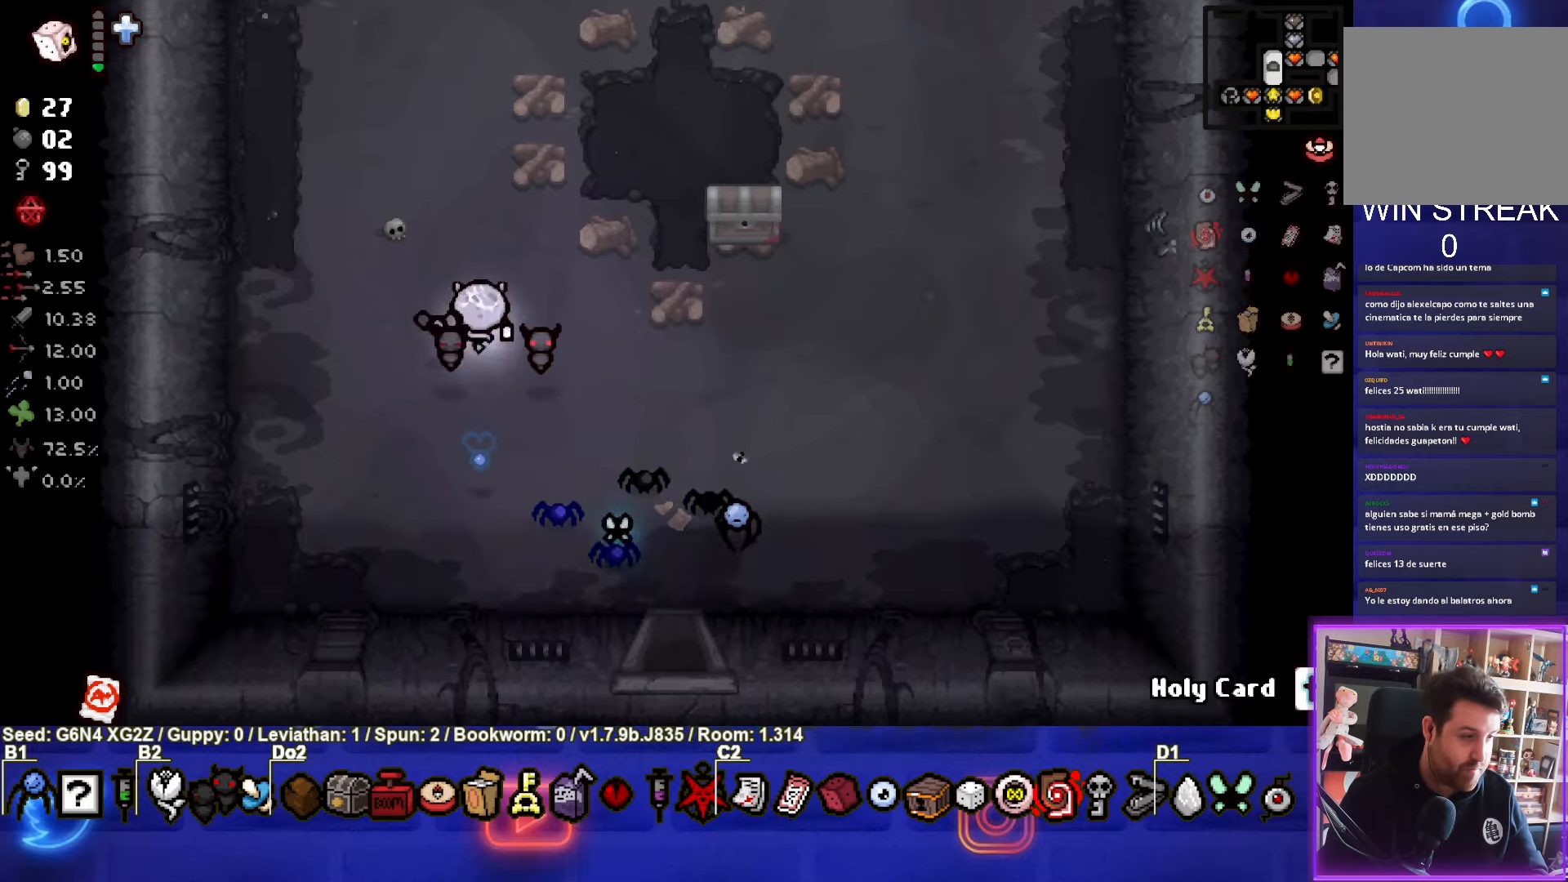
{"buttons": [], "left_stick": "up", "events": [[233, "CIRCLE", "down"], [233, "left_stick", "center"], [433, "CIRCLE", "up"], [467, "left_stick", "up"]]}
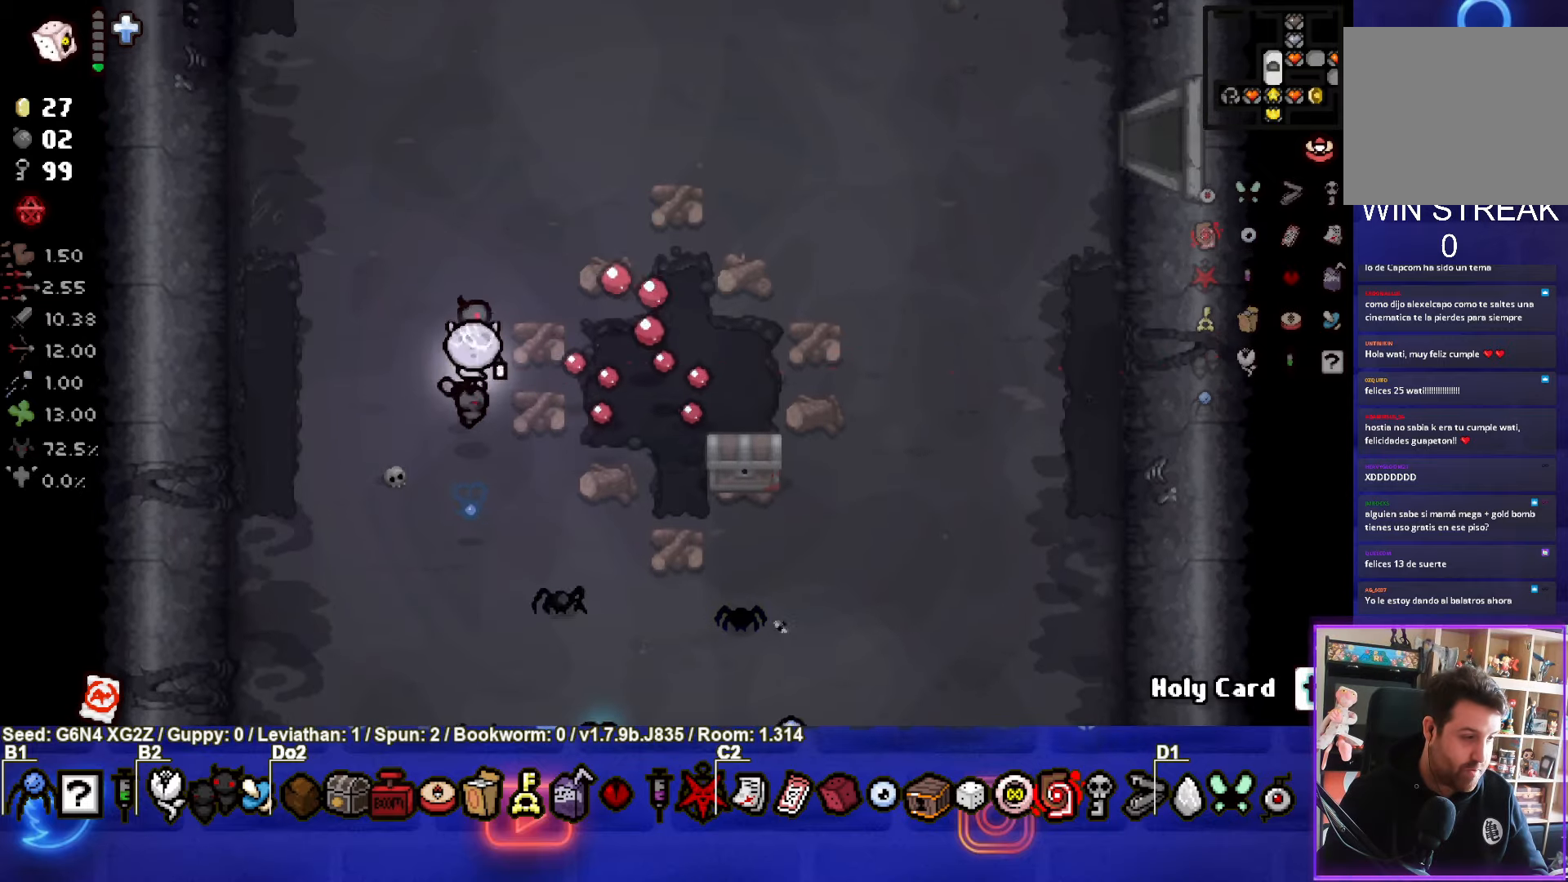
{"buttons": ["CIRCLE"], "left_stick": "up-right", "events": [[167, "left_stick", "center"], [317, "left_stick", "up"], [383, "left_stick", "up-right"], [433, "CIRCLE", "down"]]}
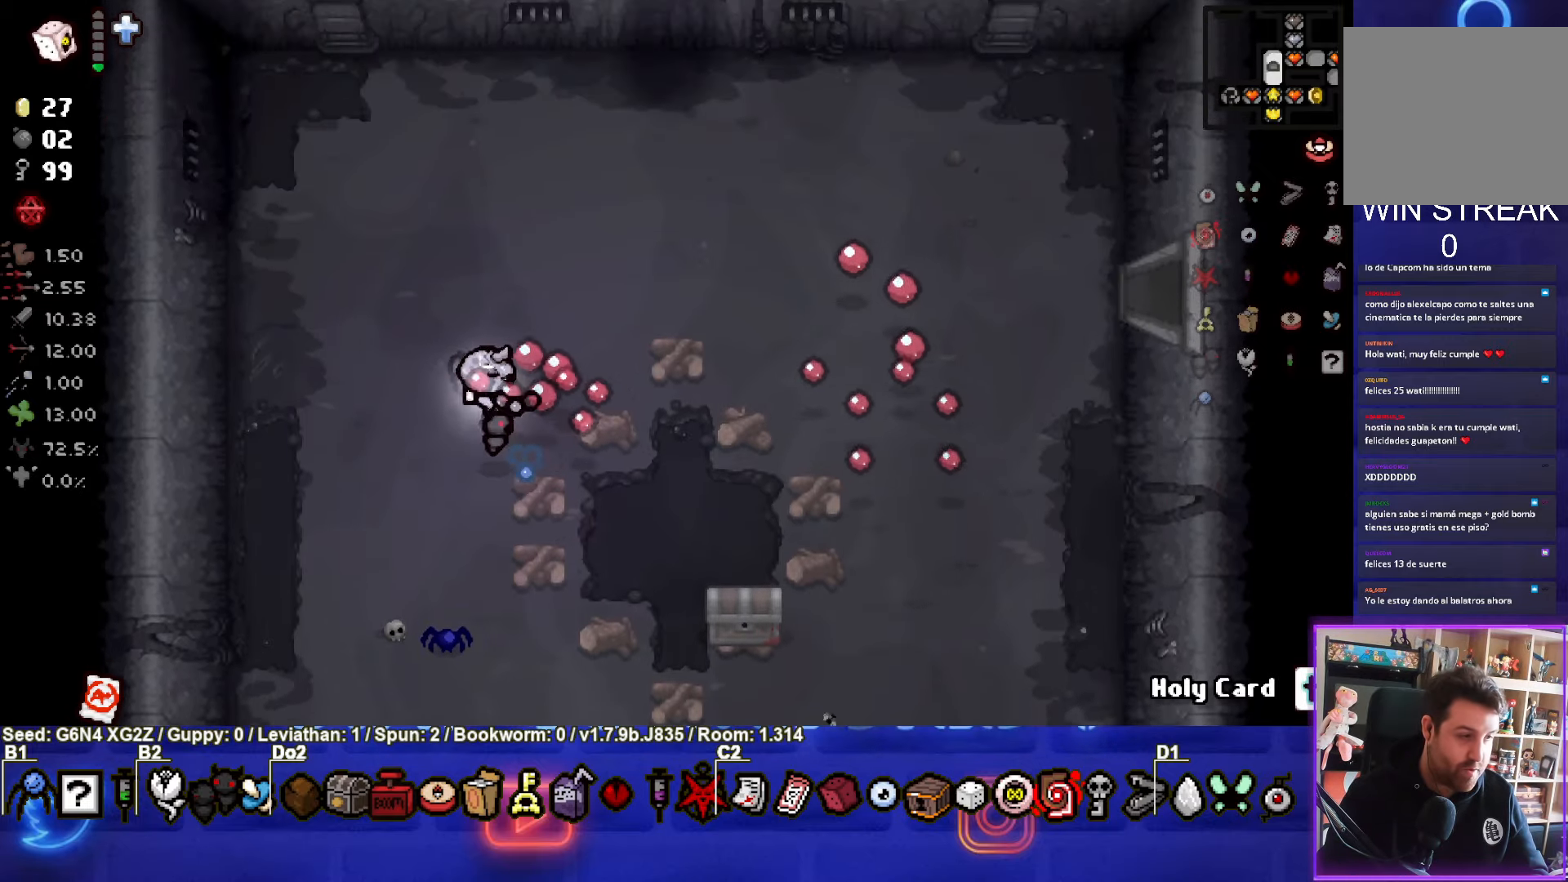
{"buttons": [], "left_stick": "right", "events": [[117, "CIRCLE", "up"], [417, "left_stick", "right"]]}
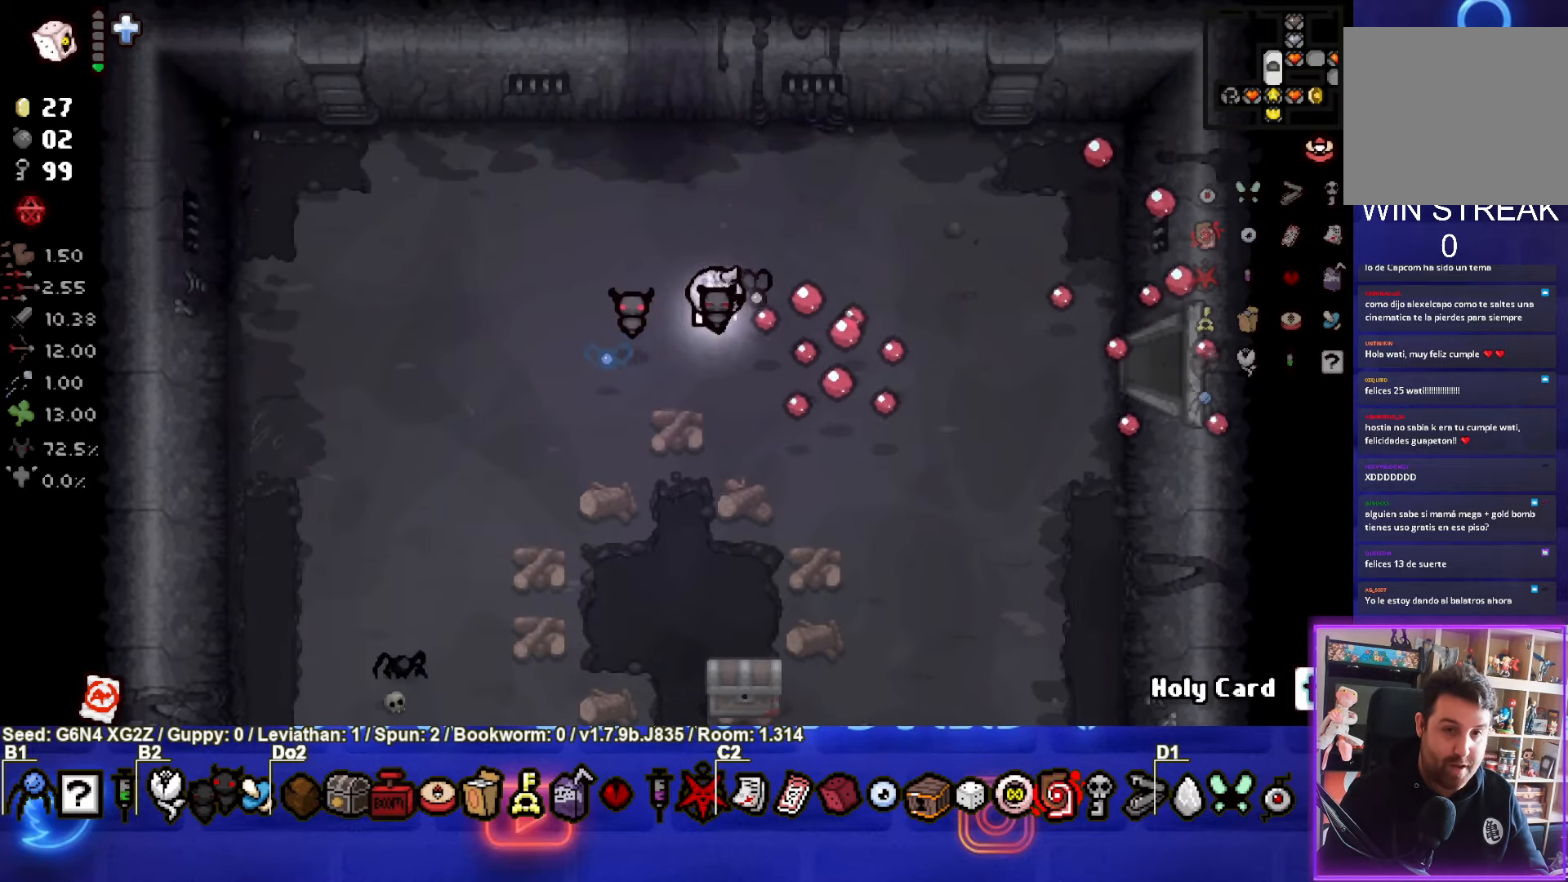
{"buttons": [], "left_stick": "right", "events": []}
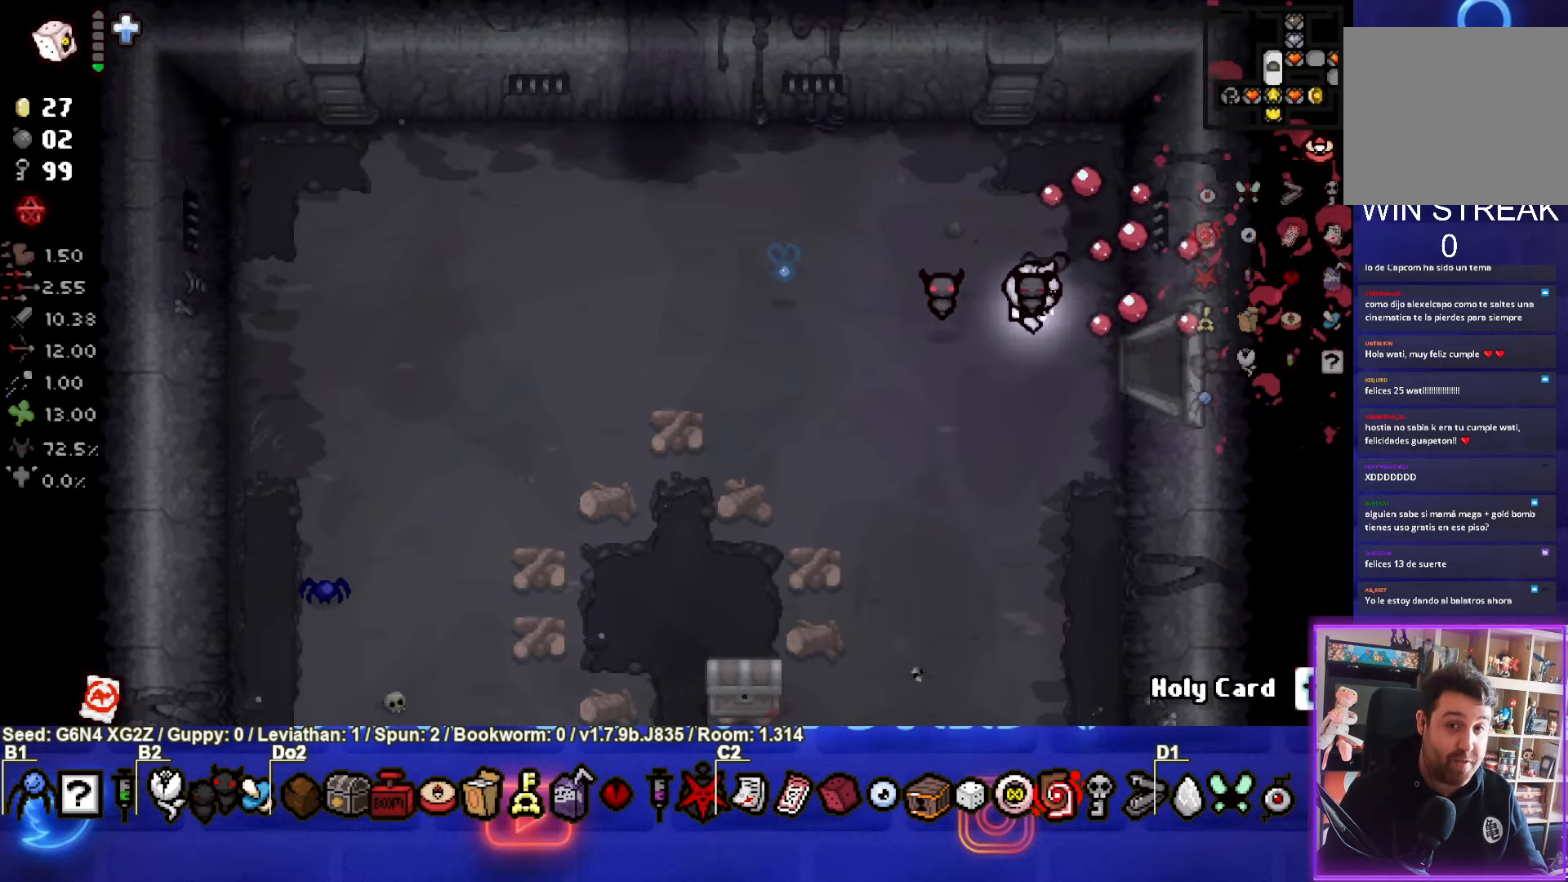
{"buttons": [], "left_stick": "right", "events": []}
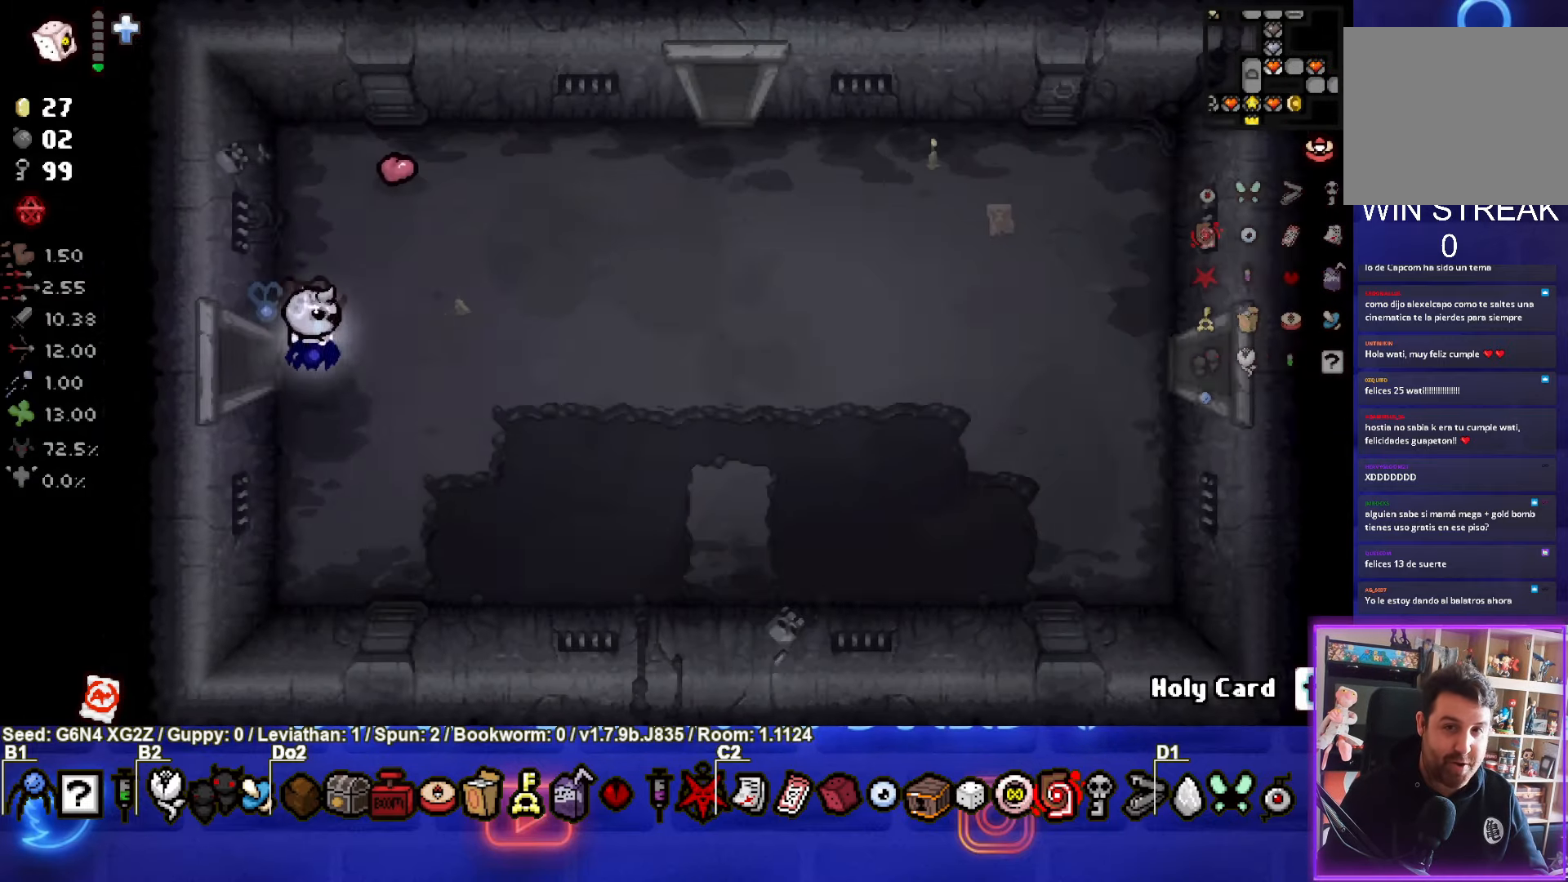
{"buttons": ["SELECT"], "left_stick": "right", "events": [[233, "SELECT", "down"]]}
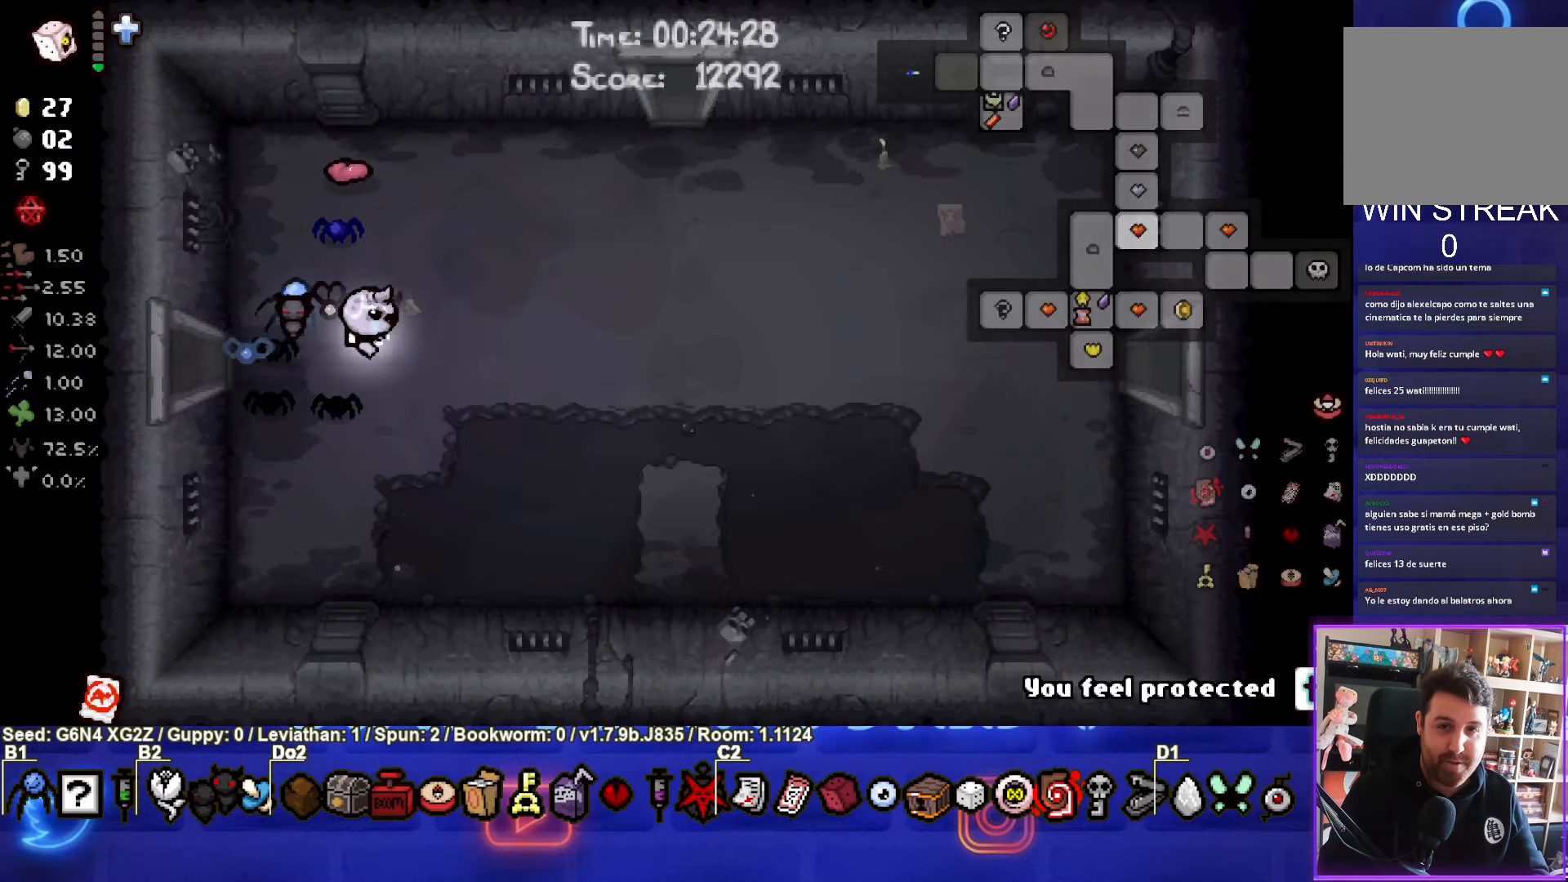
{"buttons": ["SELECT"], "left_stick": "right", "events": []}
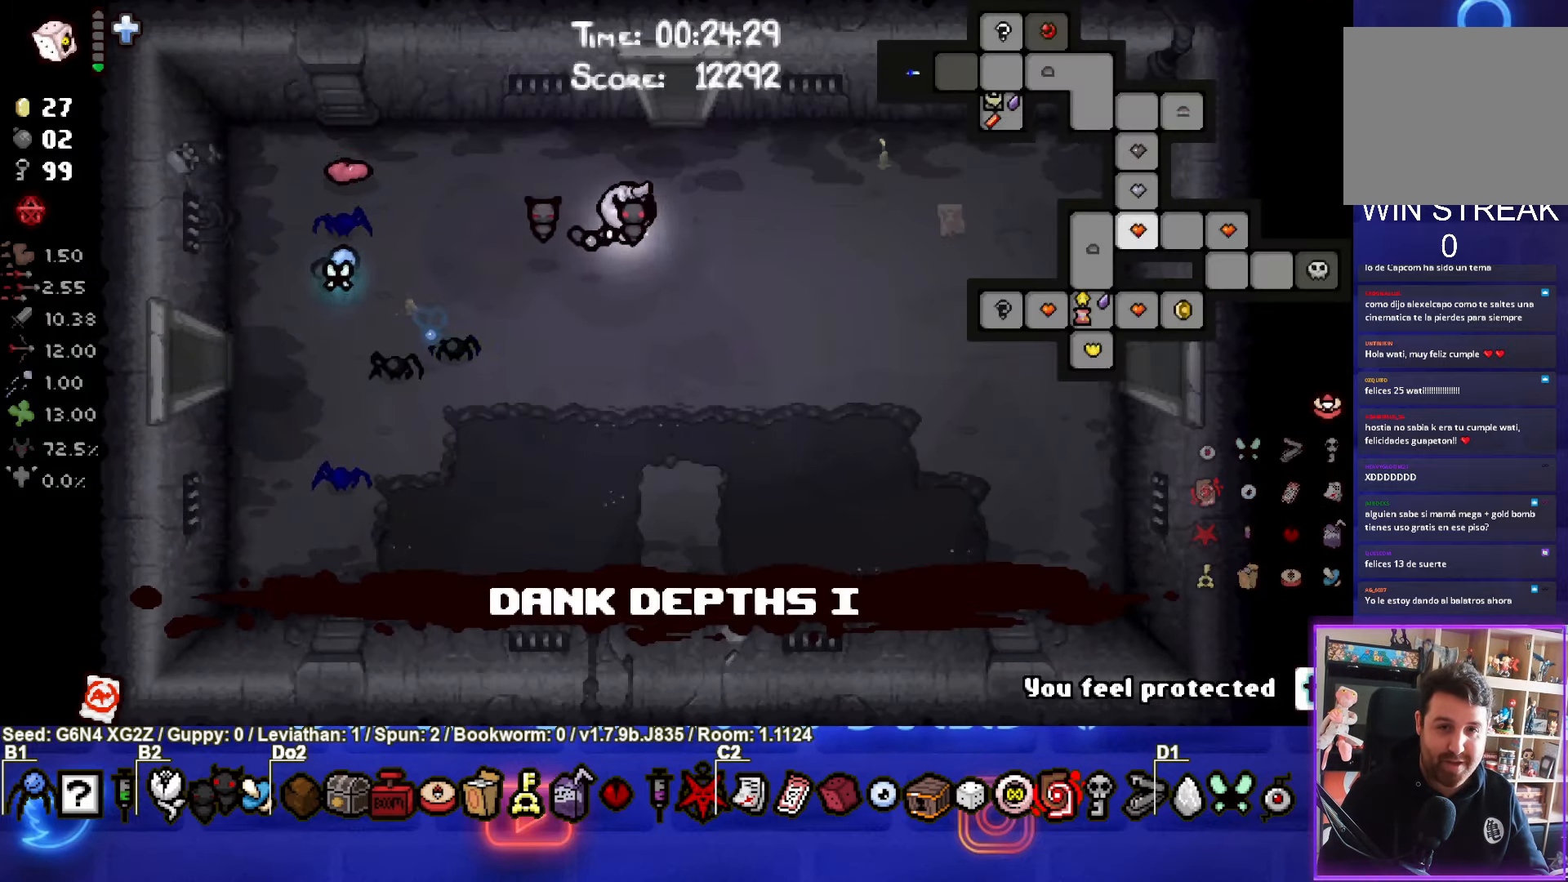
{"buttons": ["SELECT"], "left_stick": "right", "events": []}
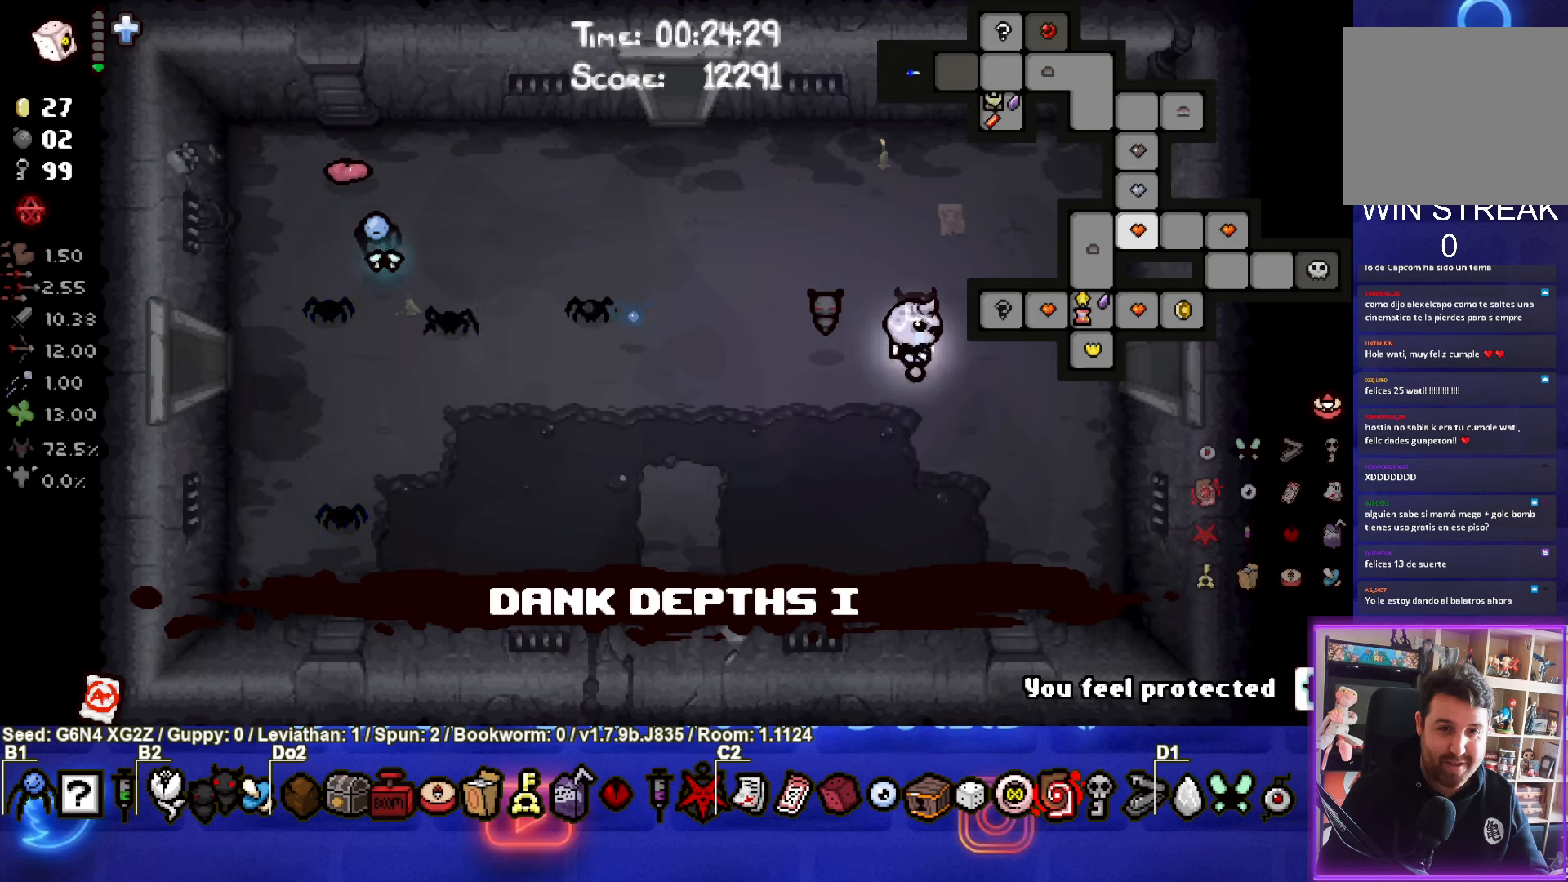
{"buttons": [], "left_stick": "right", "events": [[184, "SELECT", "up"]]}
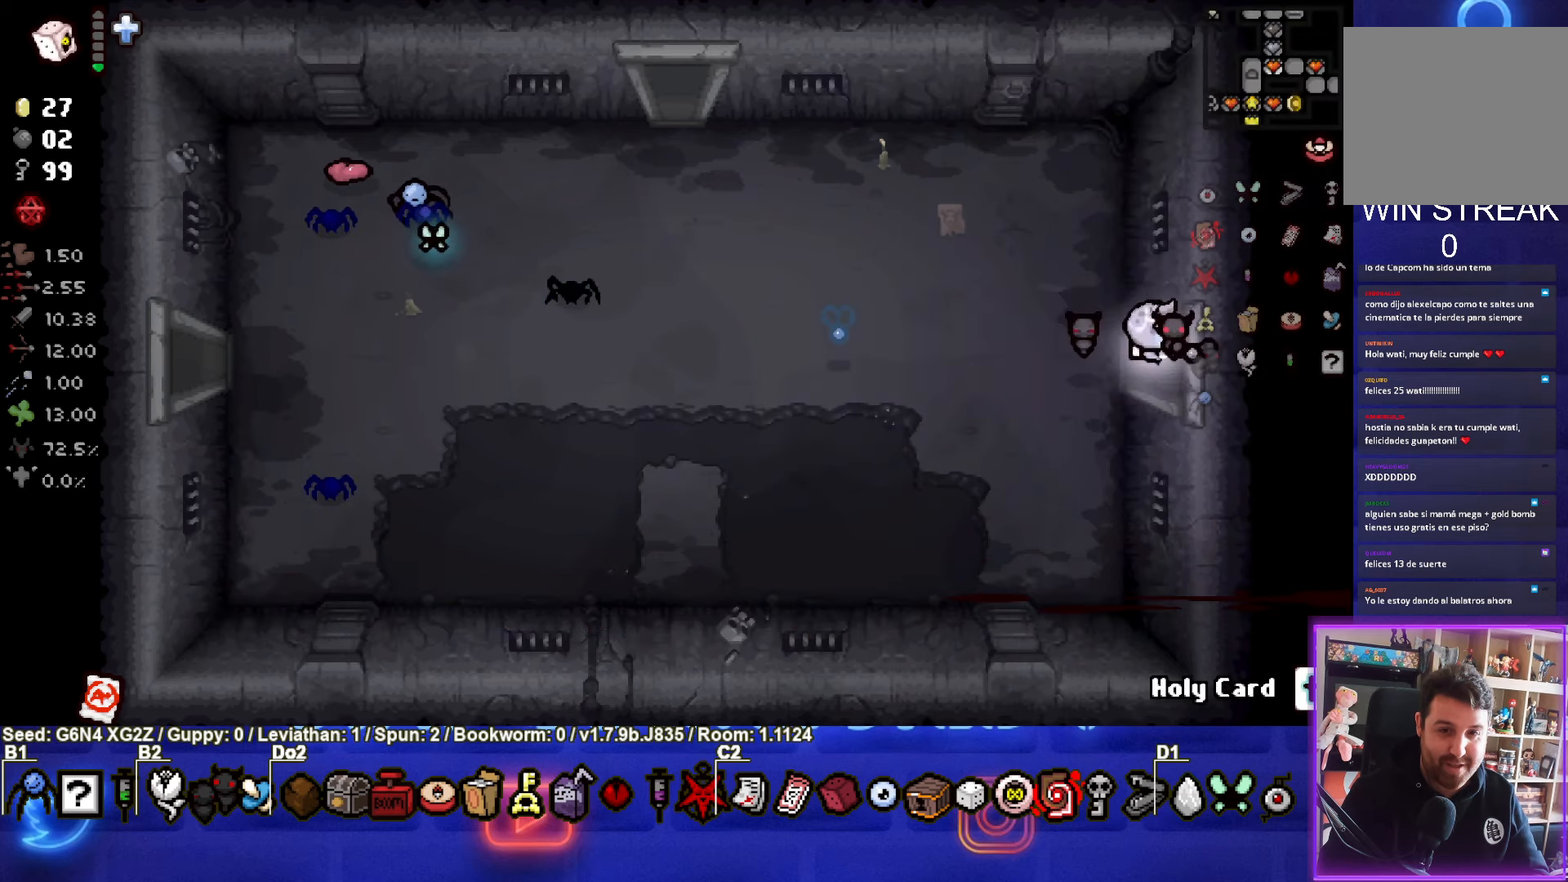
{"buttons": [], "left_stick": "center", "events": [[100, "left_stick", "center"]]}
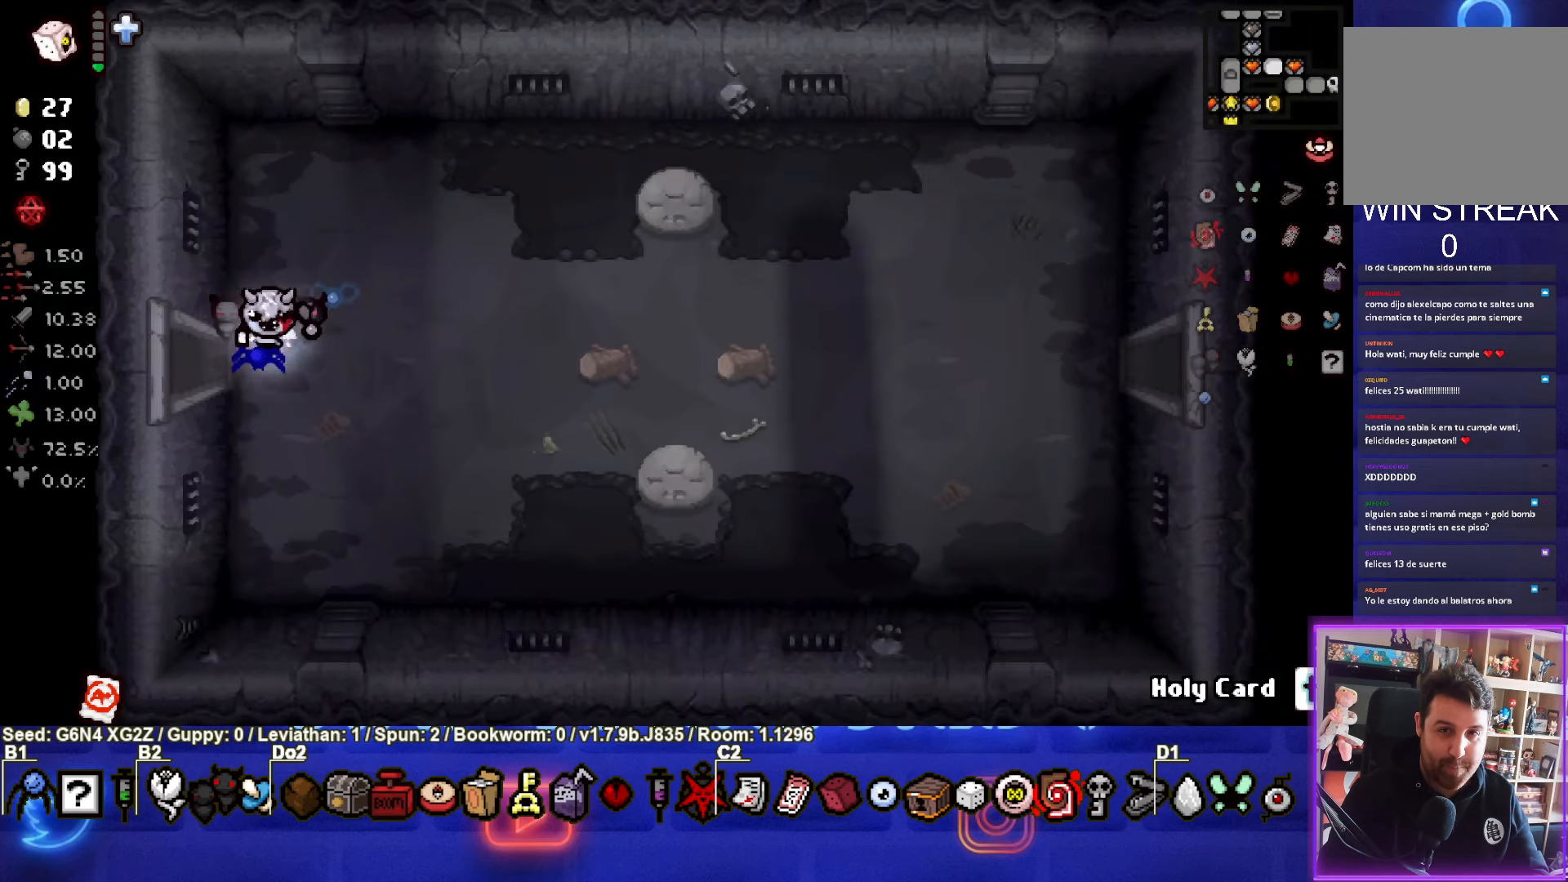
{"buttons": [], "left_stick": "right", "events": [[217, "left_stick", "right"]]}
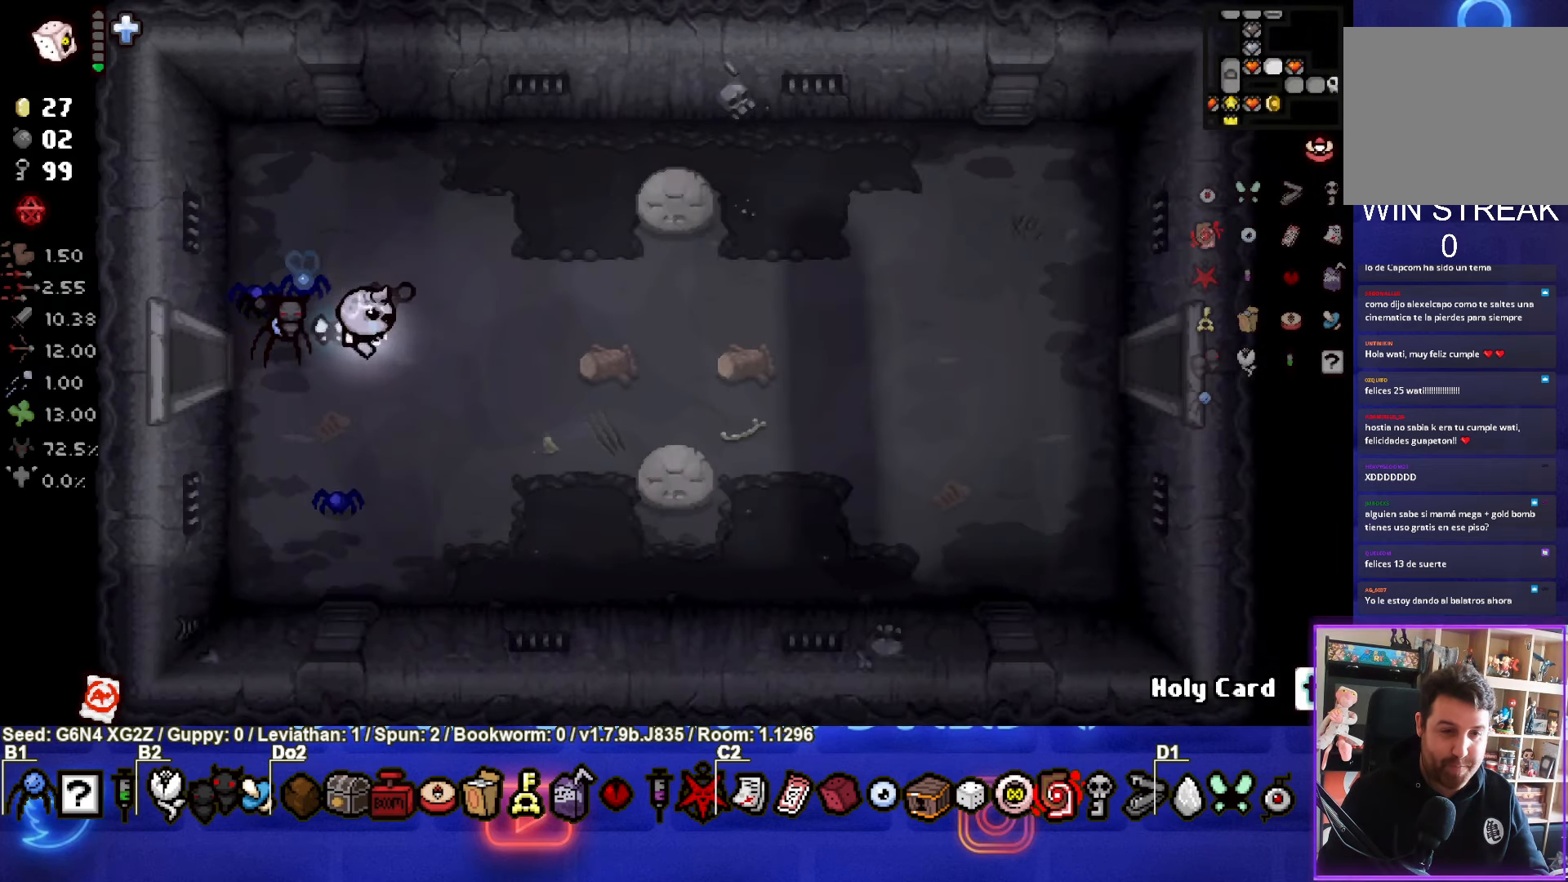
{"buttons": [], "left_stick": "right", "events": []}
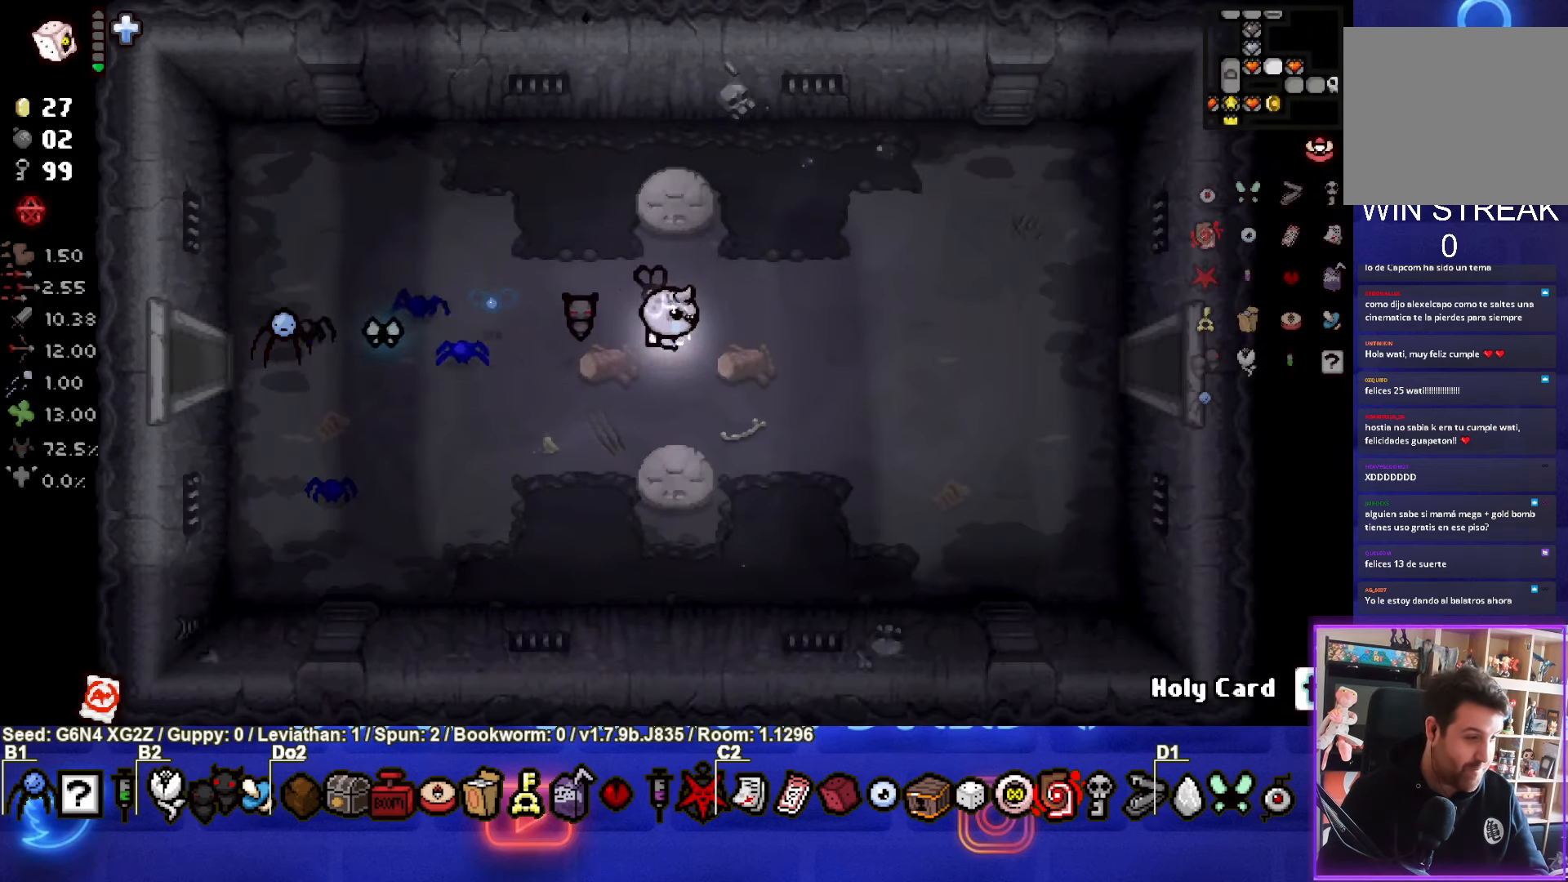
{"buttons": [], "left_stick": "right", "events": []}
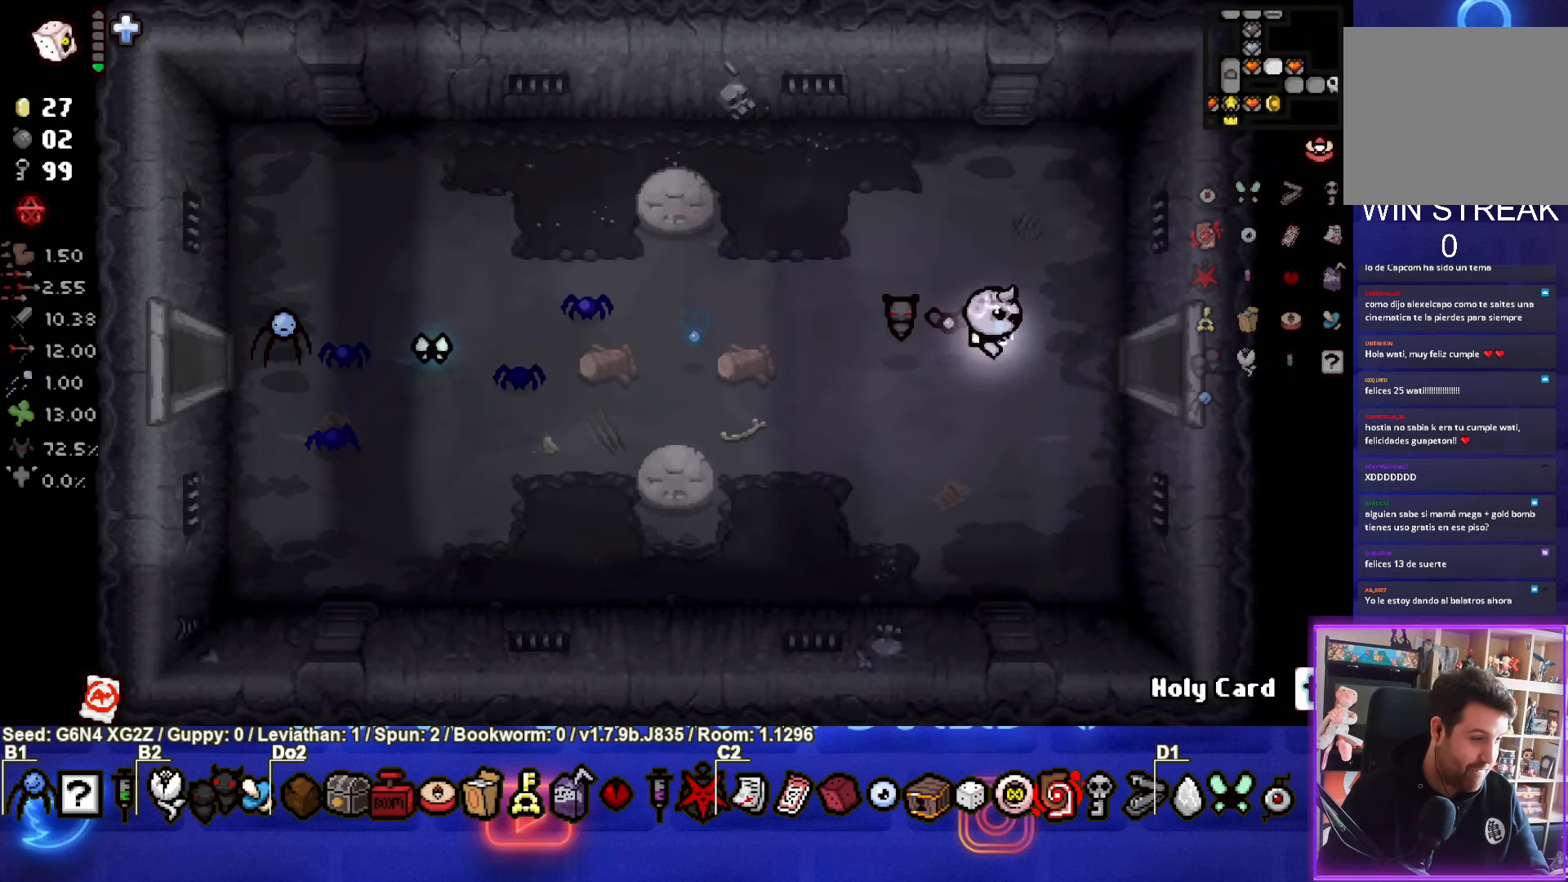
{"buttons": [], "left_stick": "center", "events": [[434, "left_stick", "center"]]}
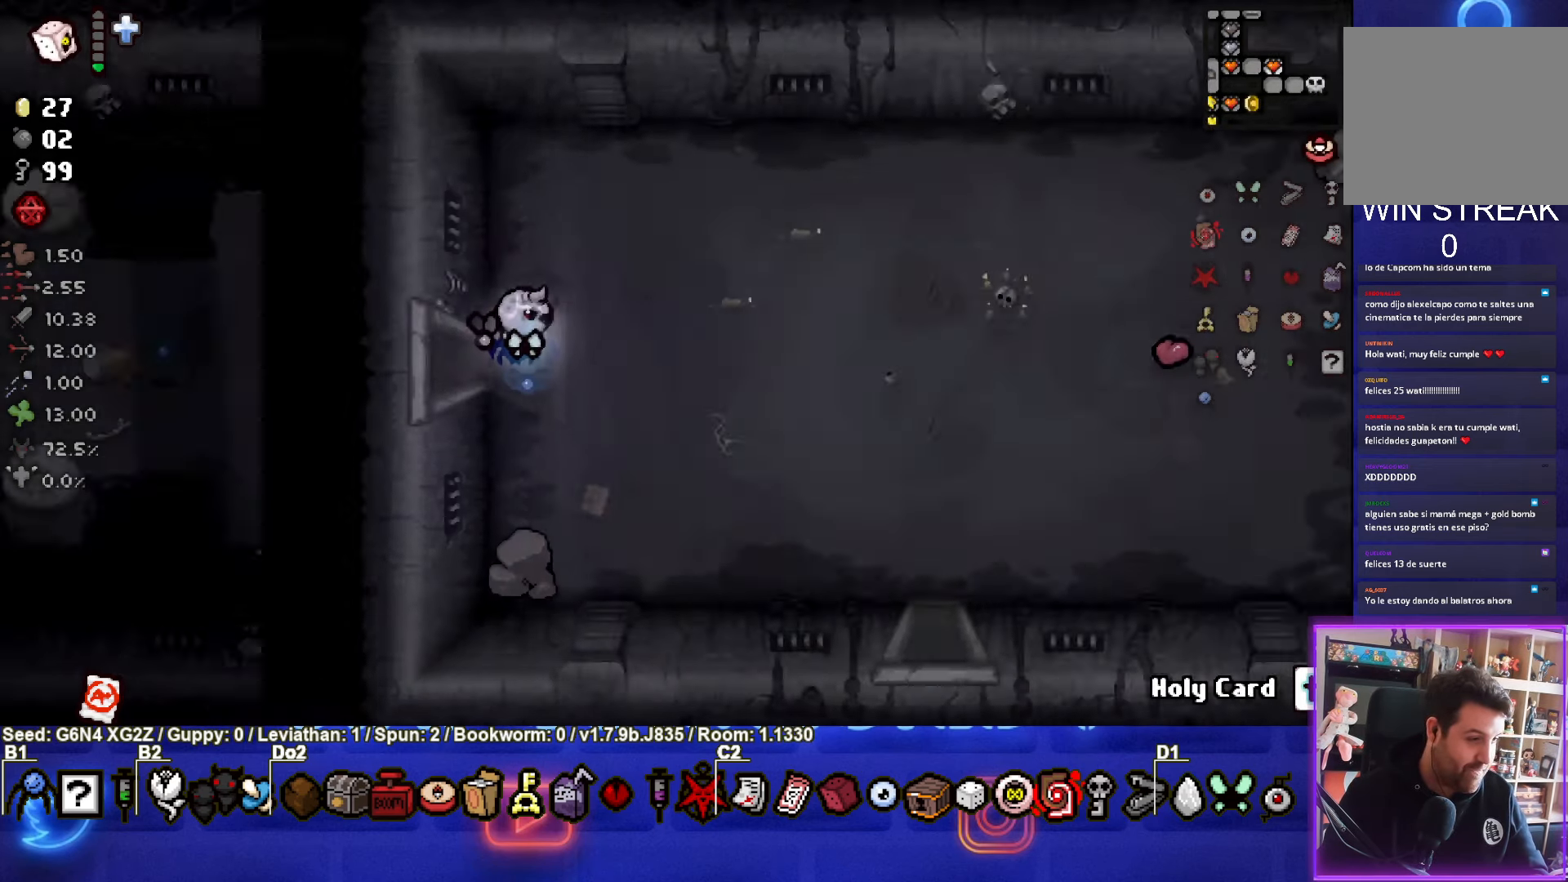
{"buttons": [], "left_stick": "right", "events": [[334, "left_stick", "right"]]}
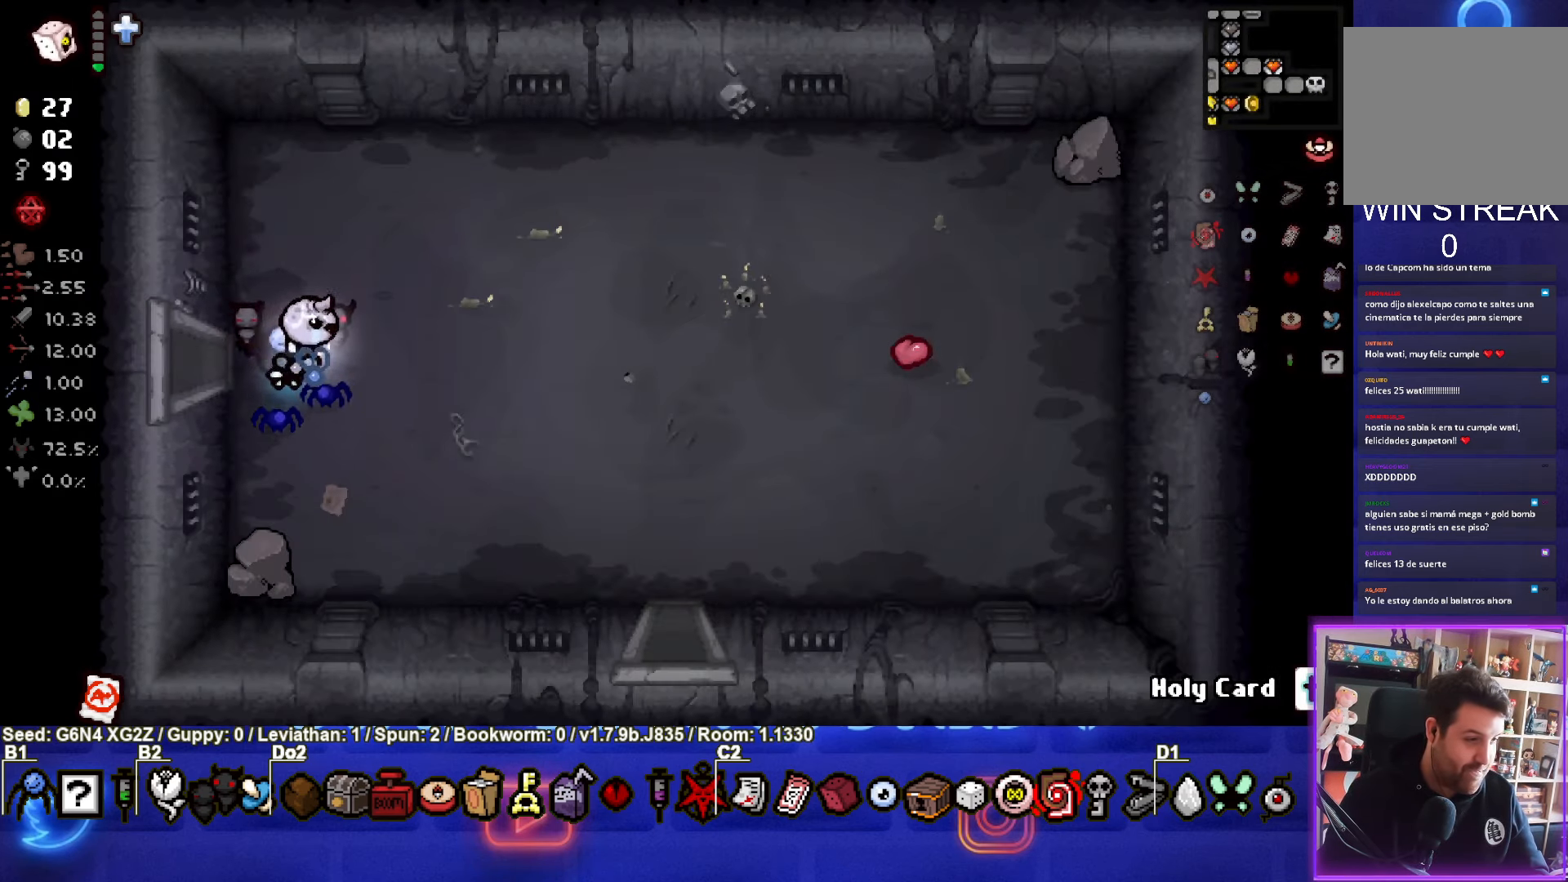
{"buttons": ["CIRCLE"], "left_stick": "down-right", "events": [[34, "left_stick", "down-right"], [50, "CIRCLE", "down"]]}
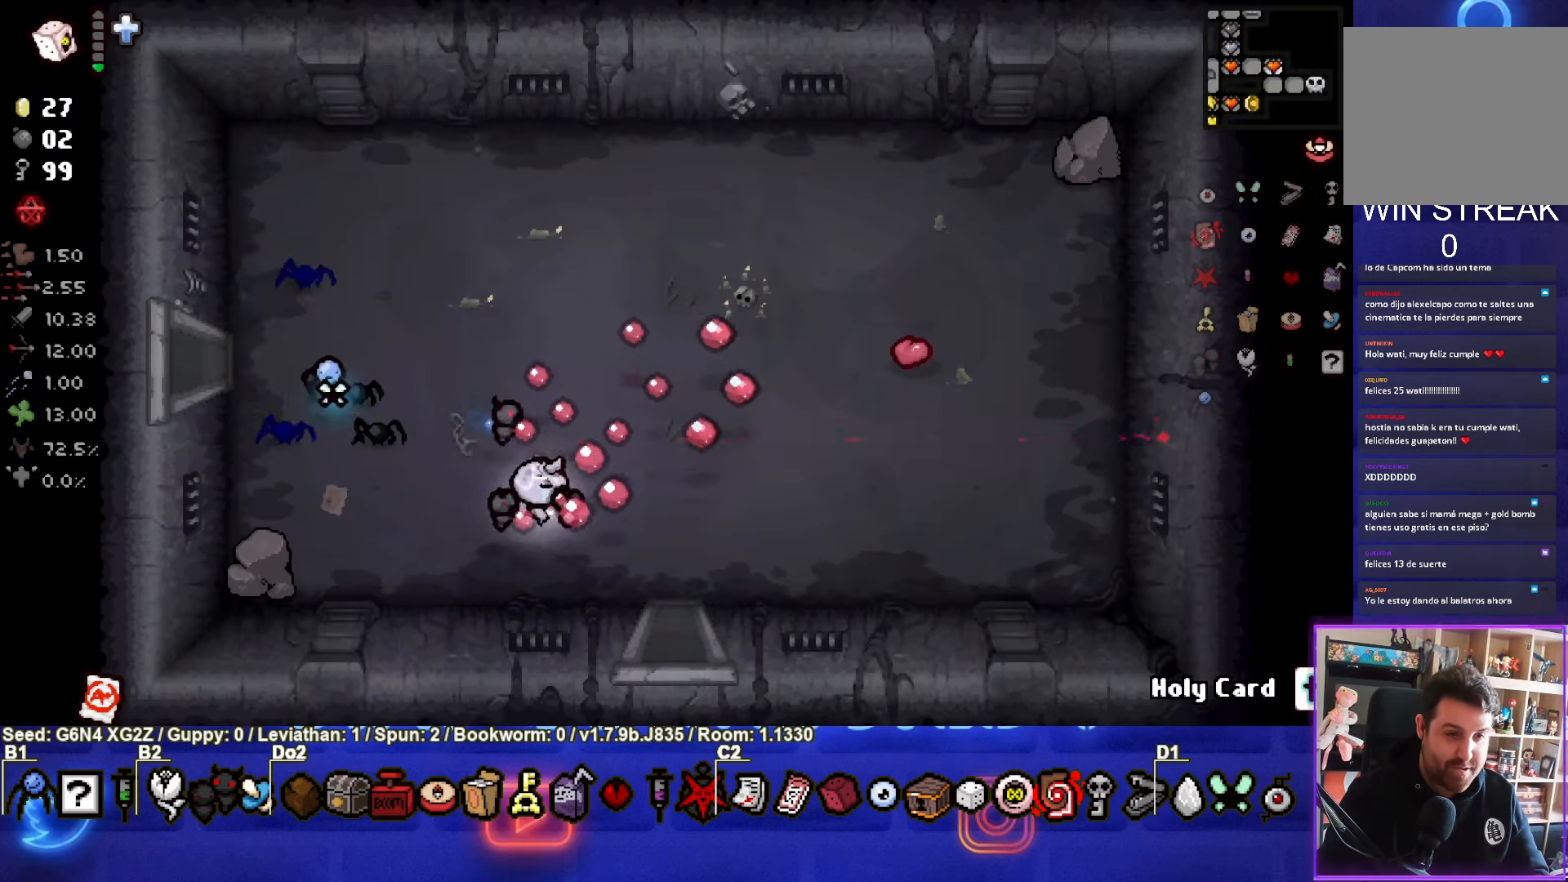
{"buttons": [], "left_stick": "center", "events": [[150, "CIRCLE", "up"], [216, "left_stick", "down"], [400, "left_stick", "center"]]}
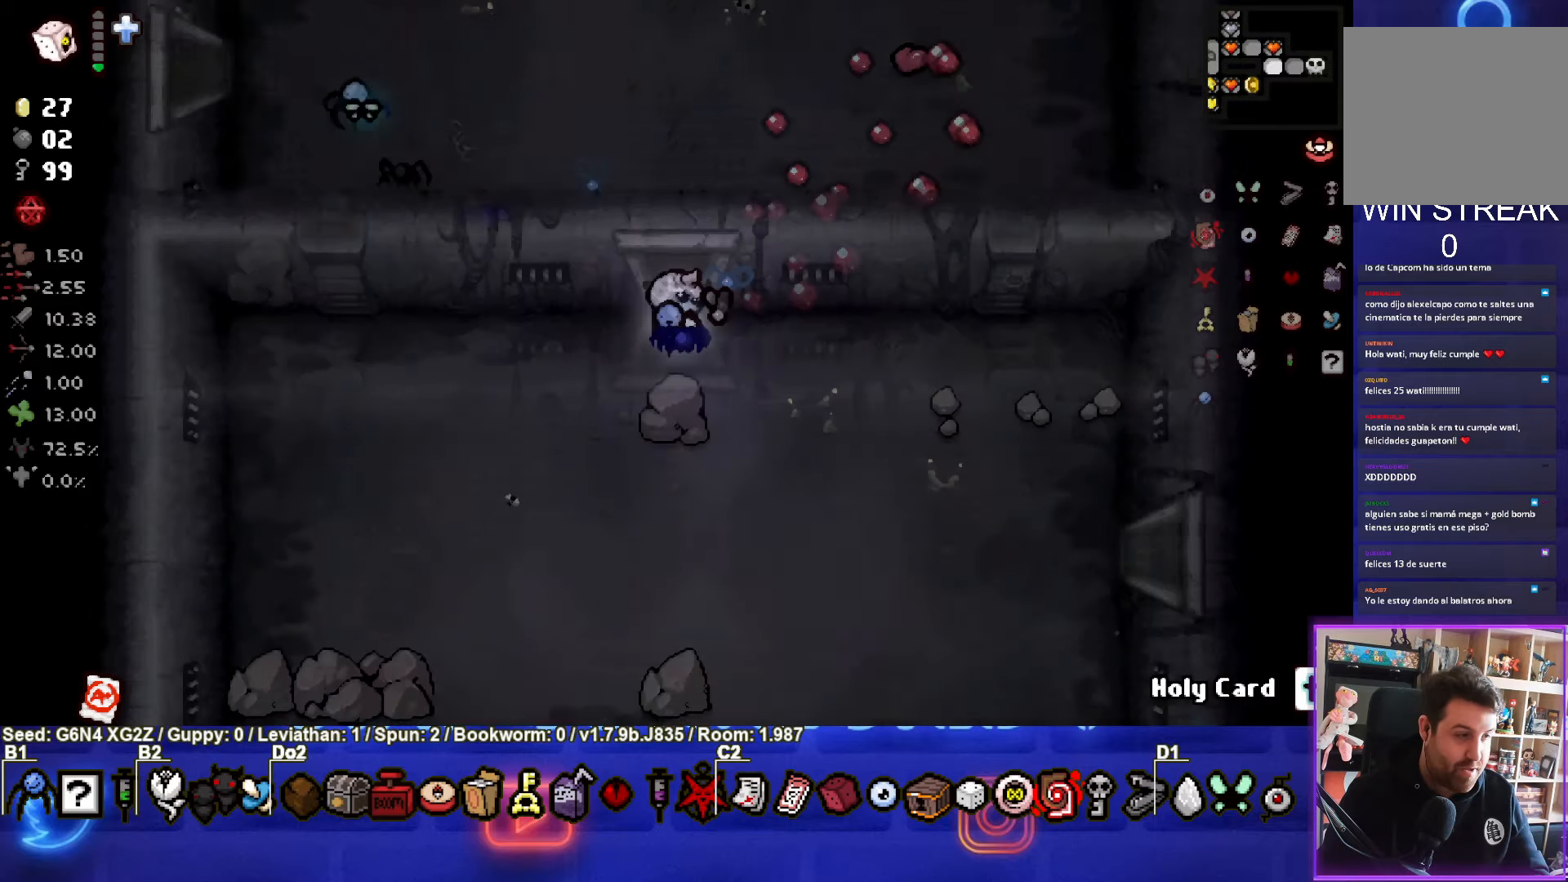
{"buttons": ["START"], "left_stick": "center", "events": [[416, "START", "down"]]}
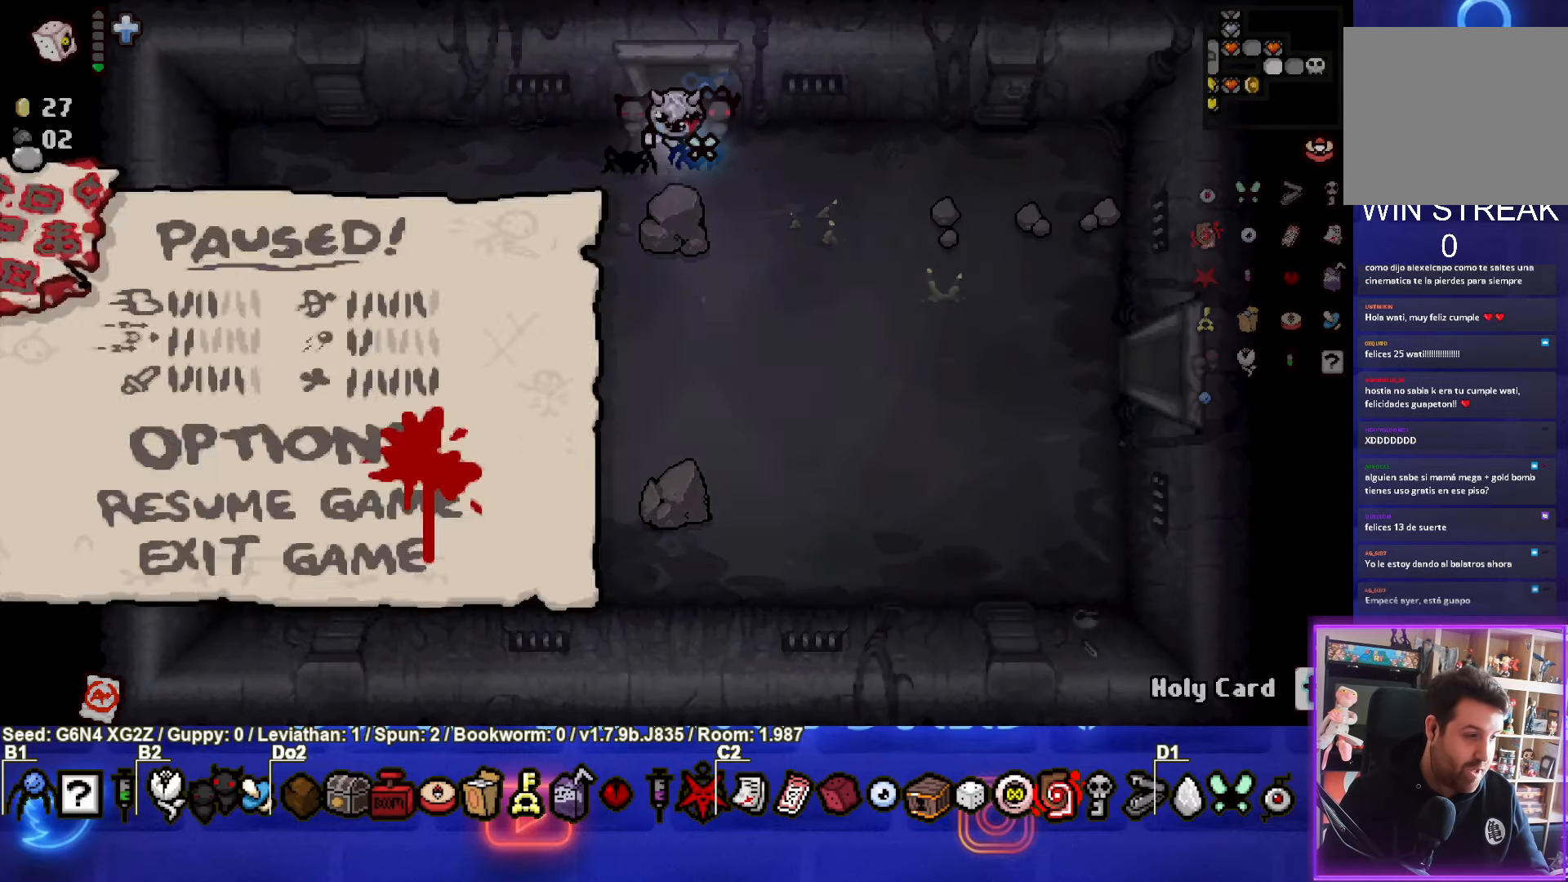
{"buttons": [], "left_stick": "center", "events": [[33, "START", "up"]]}
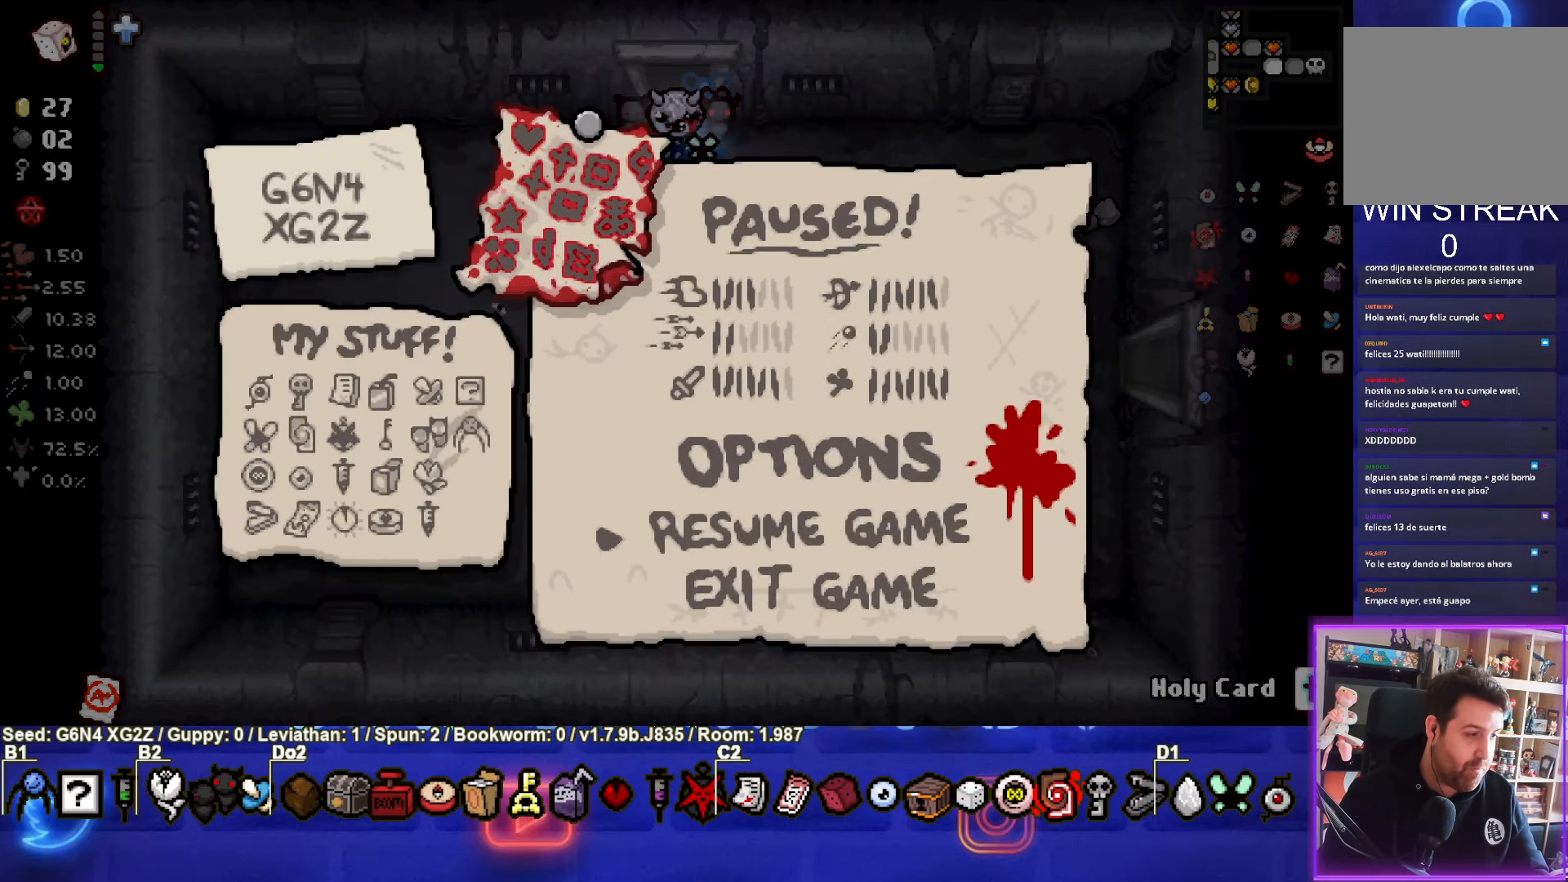
{"buttons": [], "left_stick": "center", "events": []}
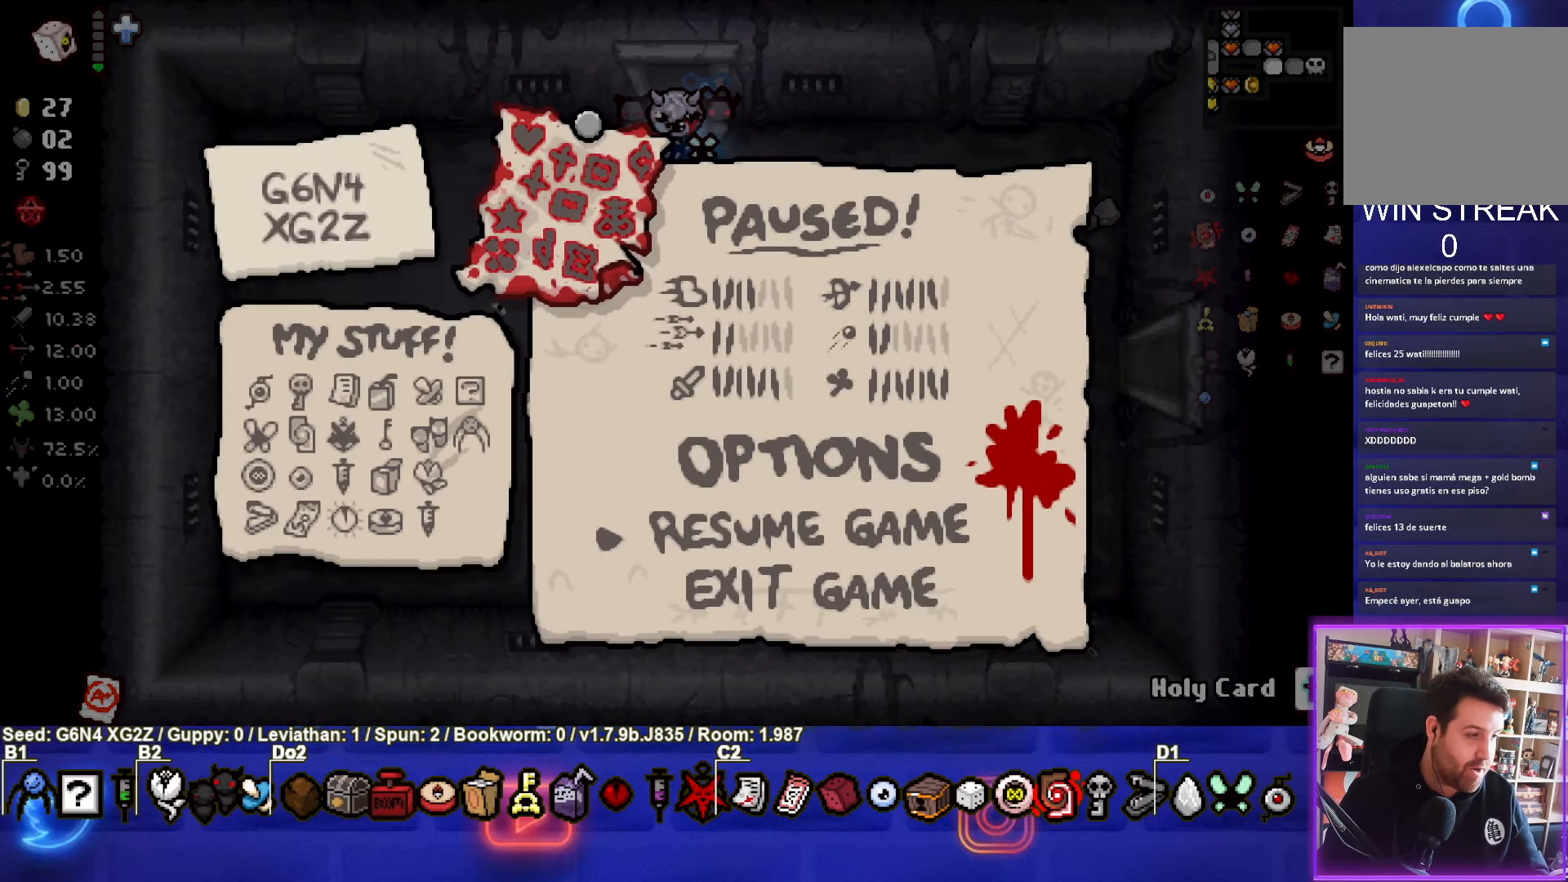
{"buttons": [], "left_stick": "center", "events": []}
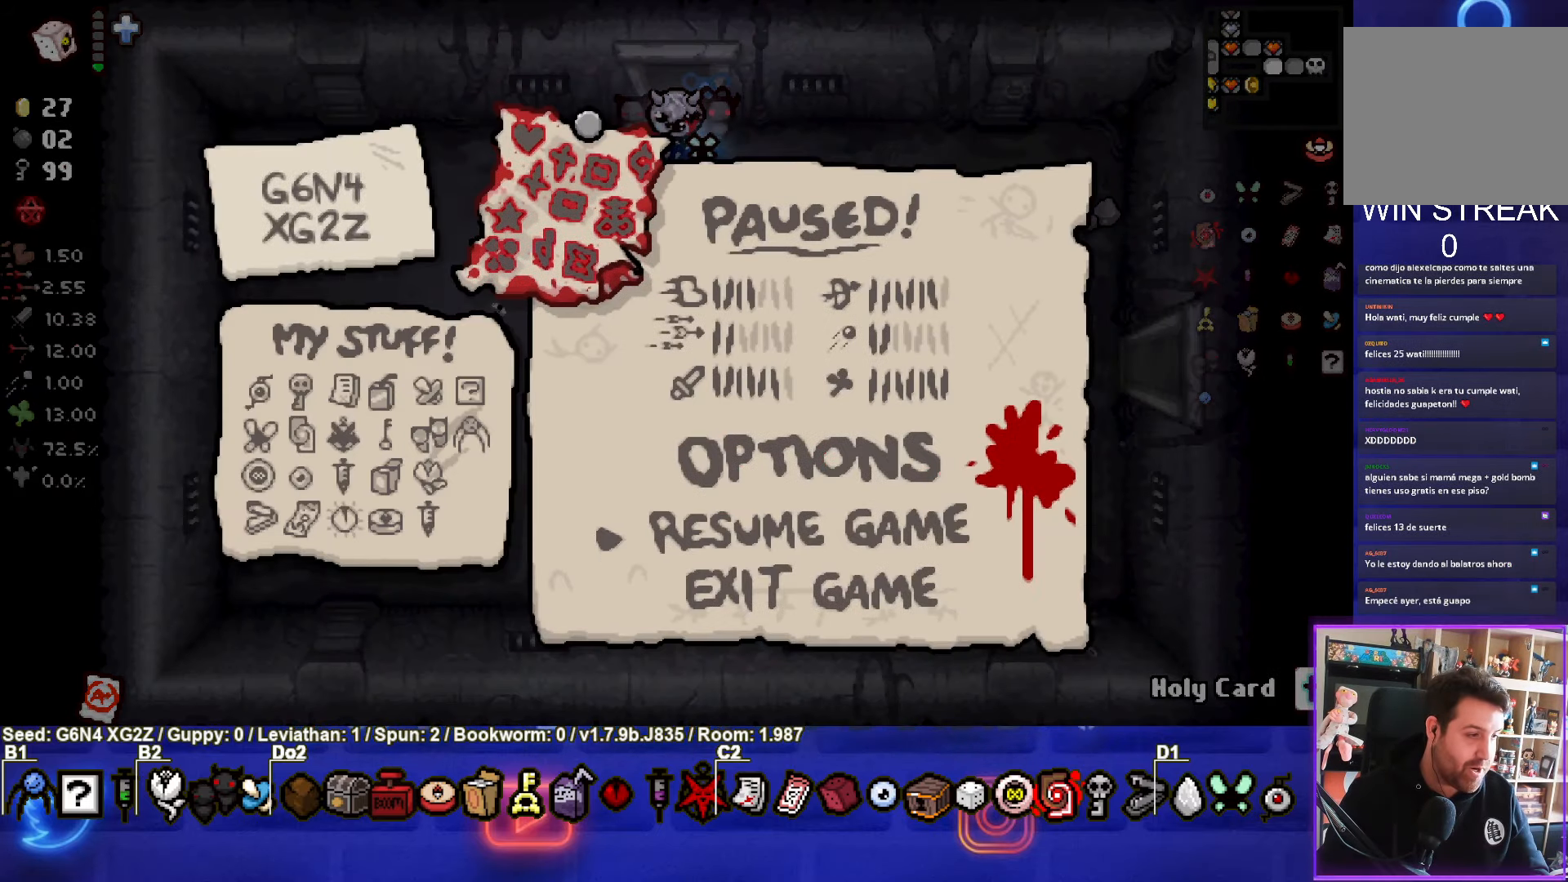
{"buttons": [], "left_stick": "center", "events": []}
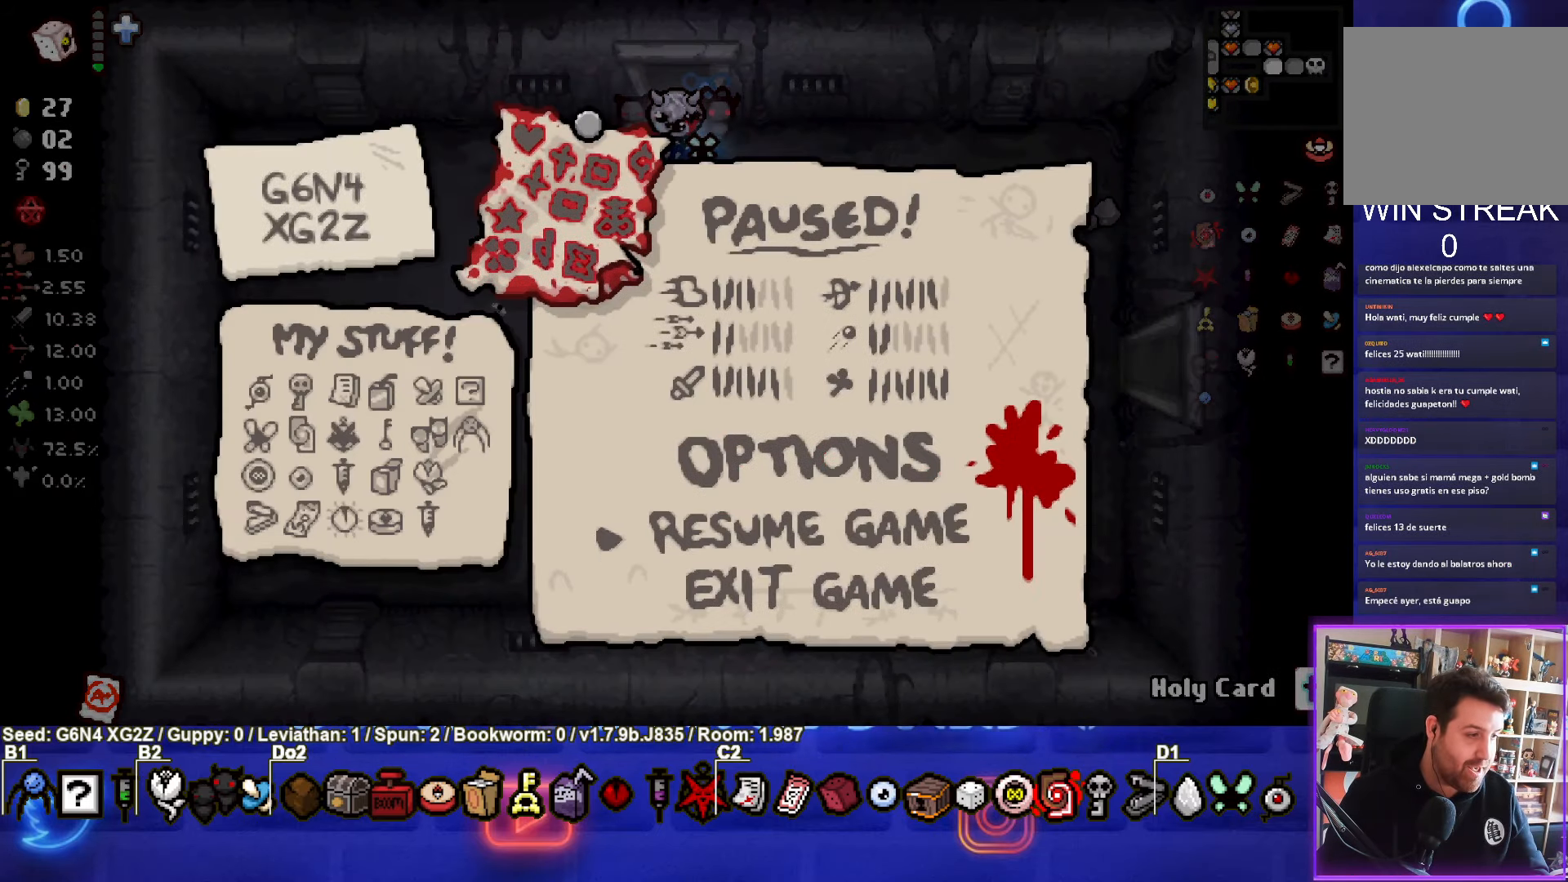
{"buttons": [], "left_stick": "right", "events": [[66, "START", "down"], [216, "START", "up"], [333, "left_stick", "right"]]}
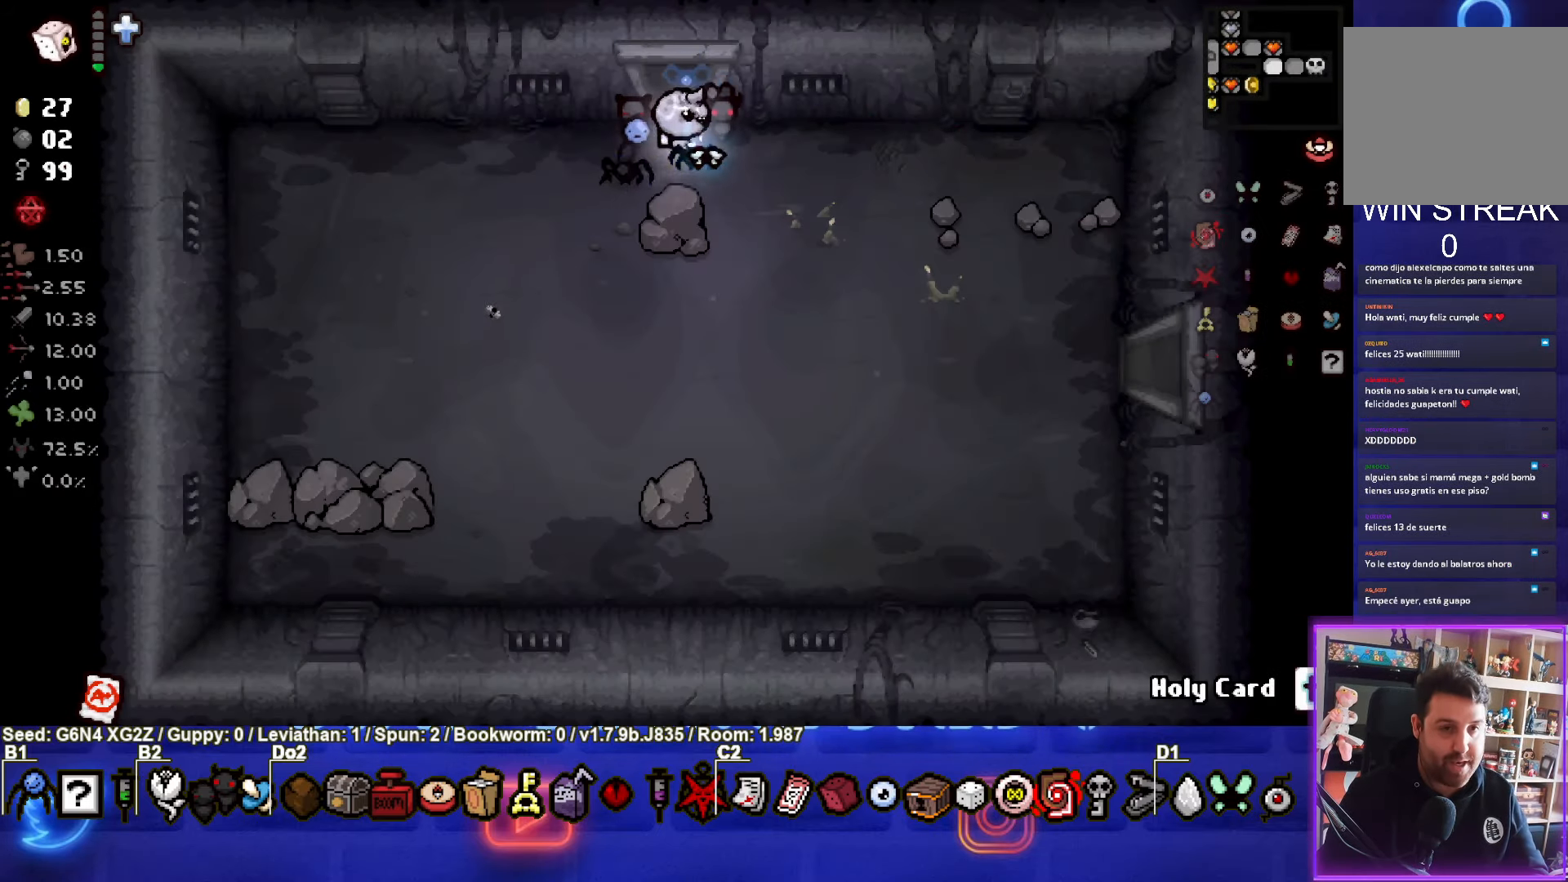
{"buttons": [], "left_stick": "down-right", "events": [[83, "left_stick", "down-right"]]}
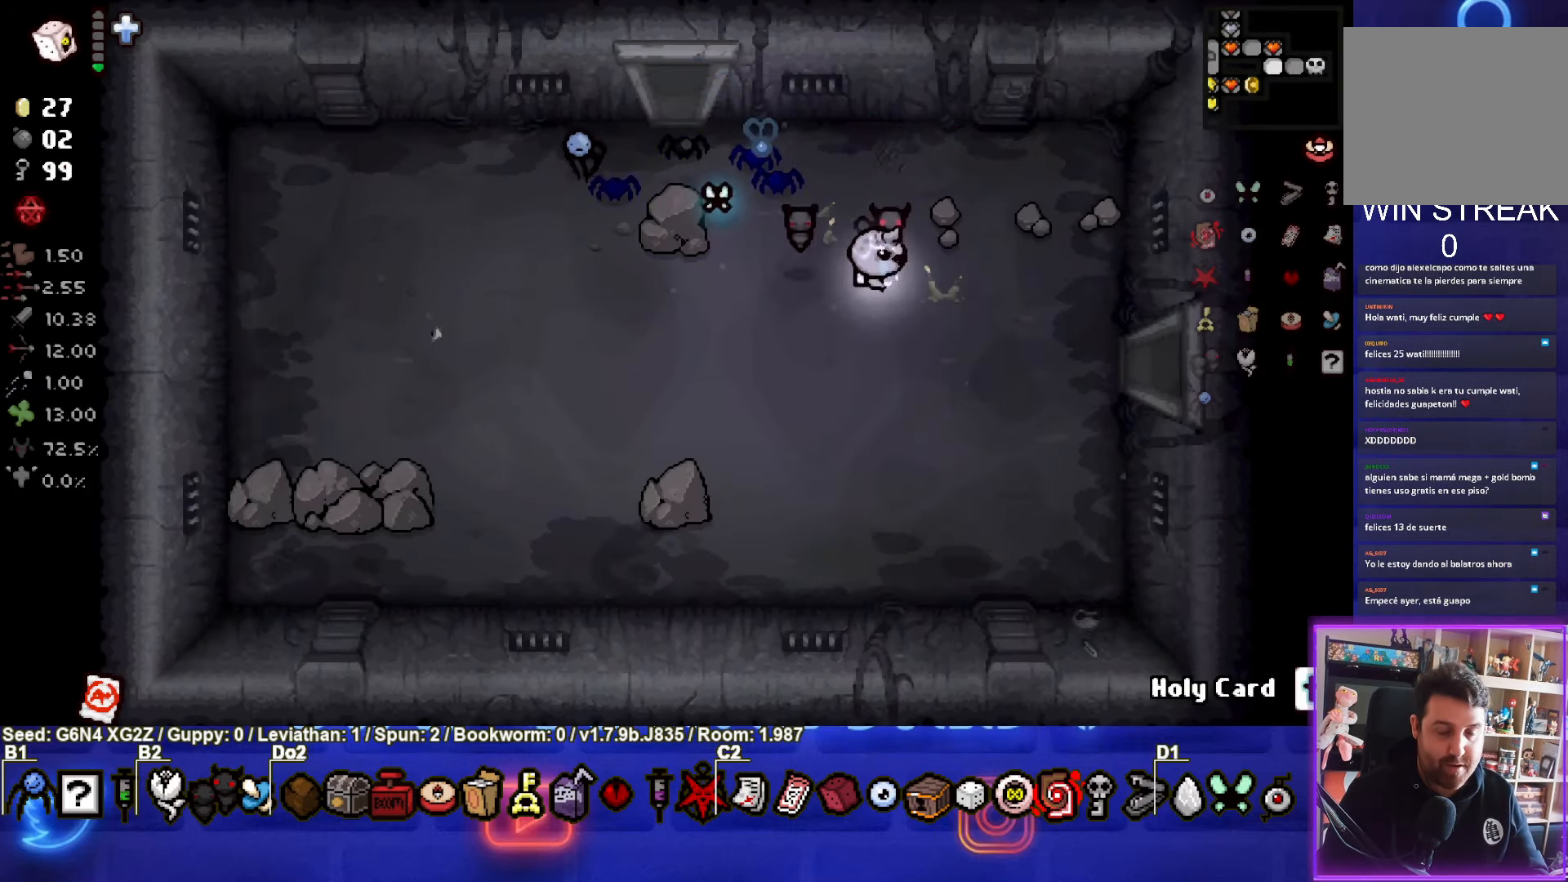
{"buttons": [], "left_stick": "right", "events": [[100, "left_stick", "right"]]}
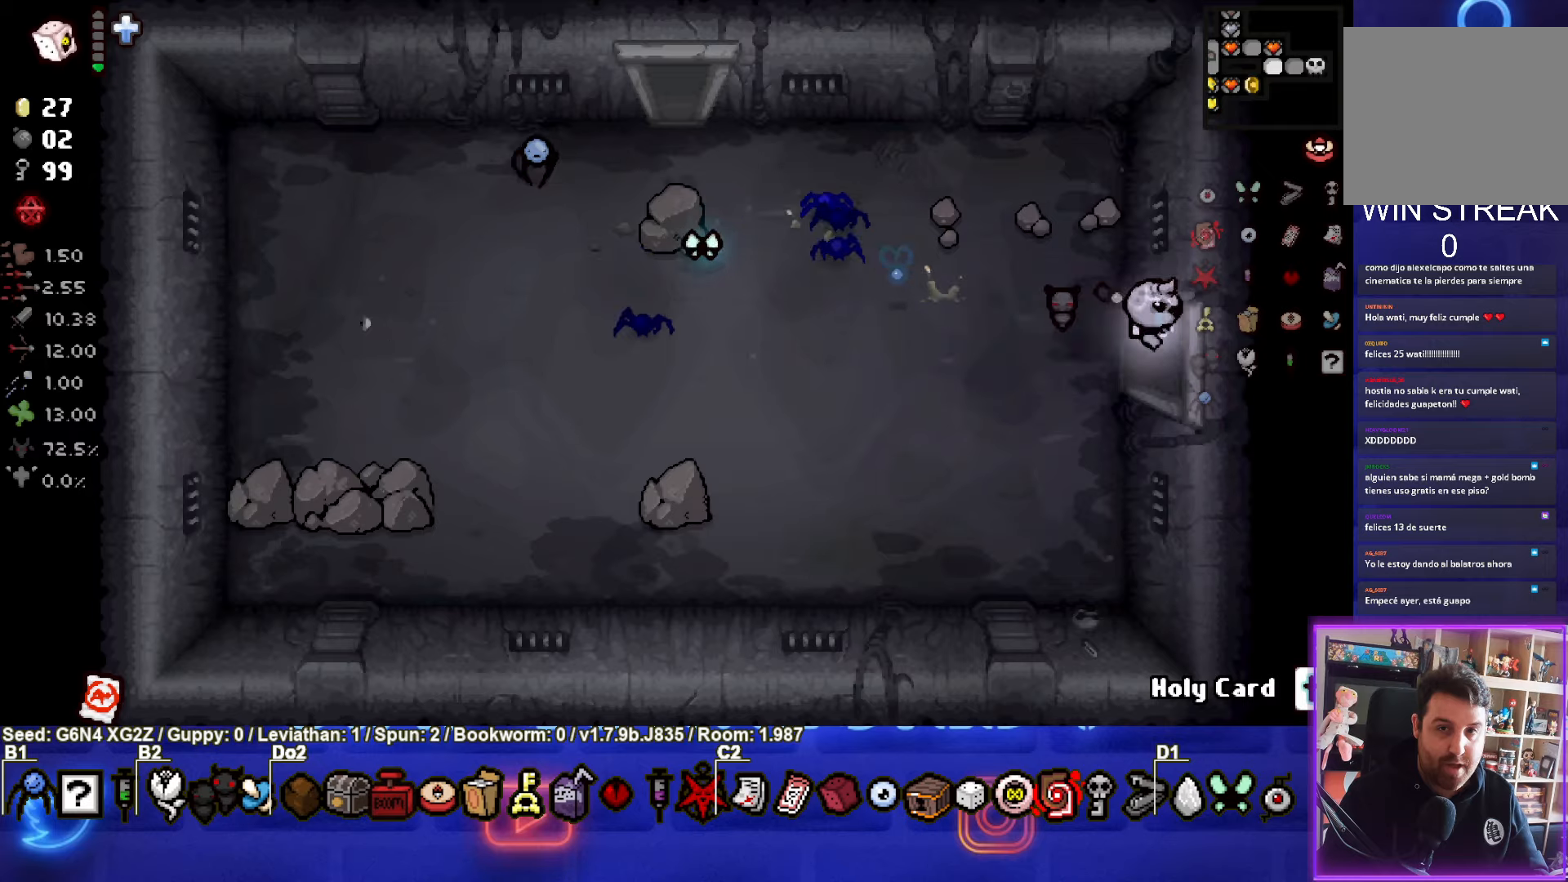
{"buttons": [], "left_stick": "right", "events": [[100, "left_stick", "center"], [483, "left_stick", "right"]]}
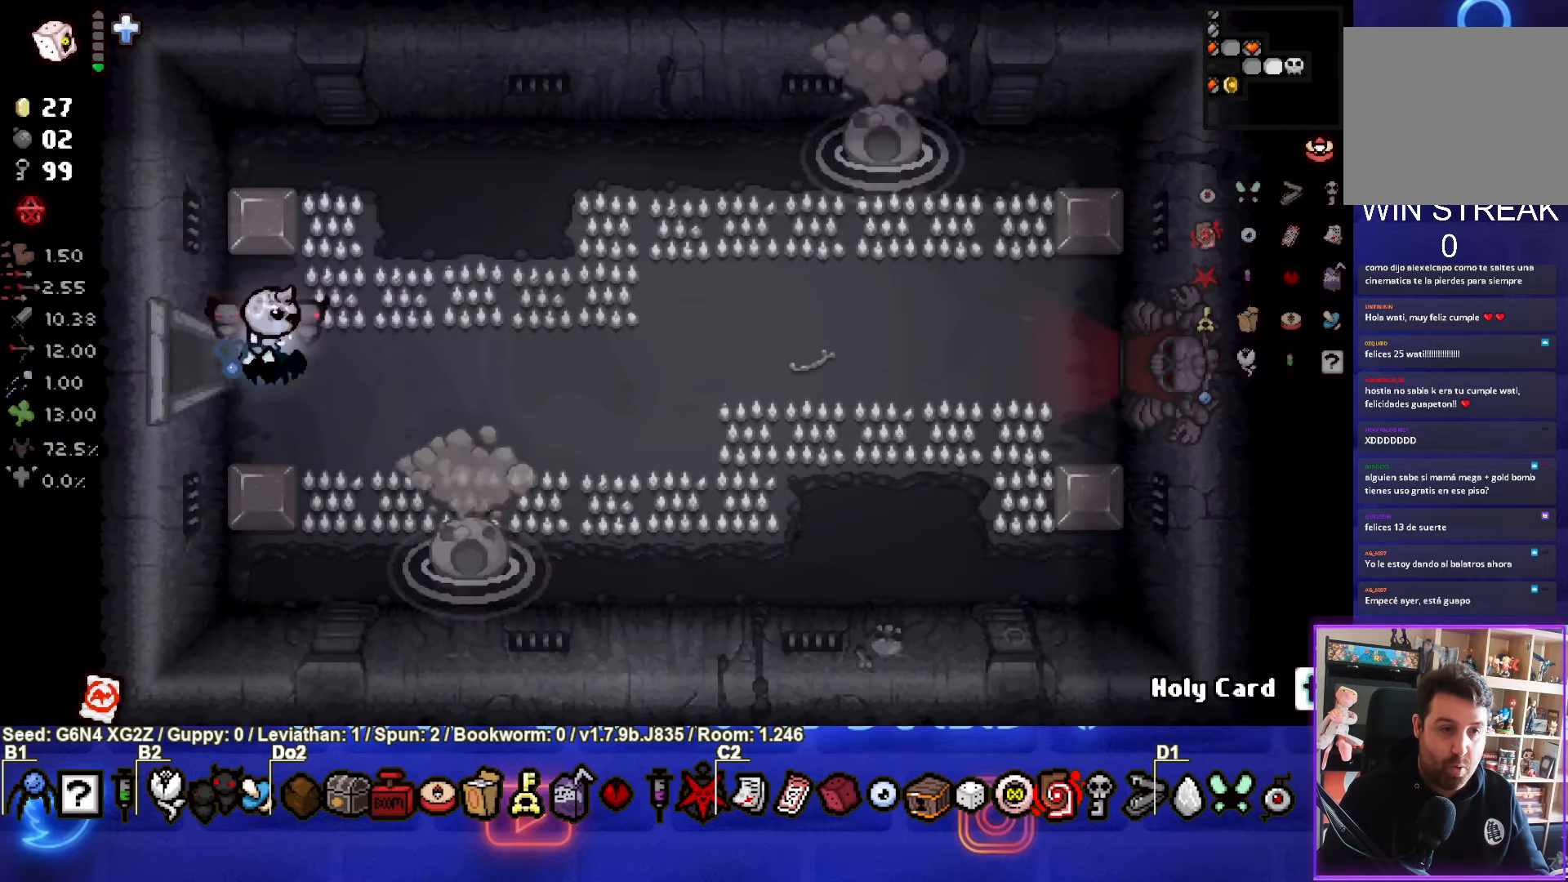
{"buttons": [], "left_stick": "right", "events": []}
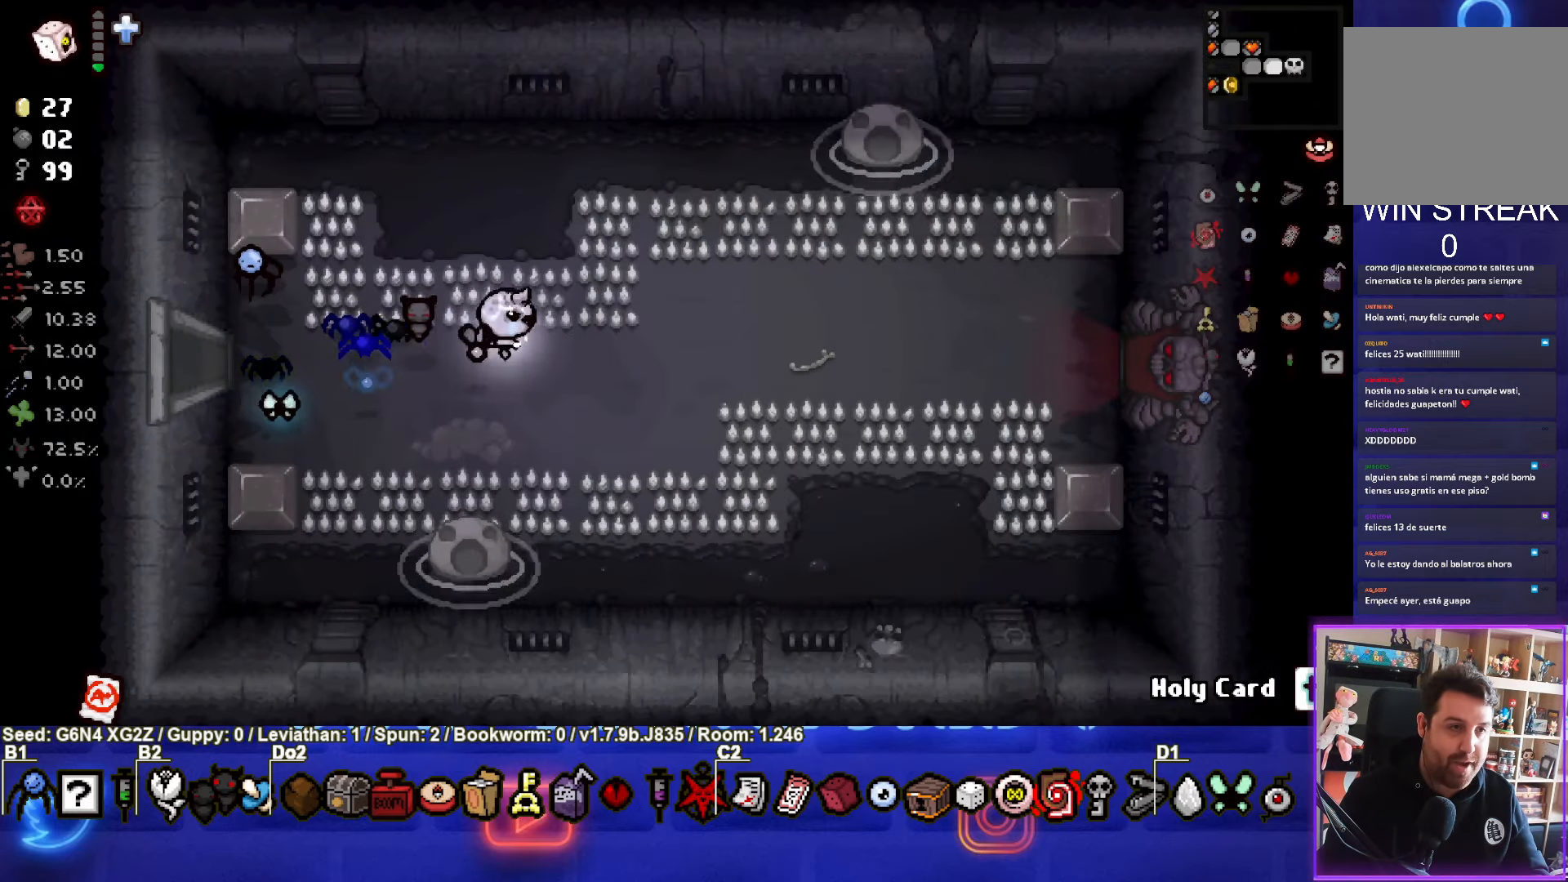
{"buttons": [], "left_stick": "right", "events": []}